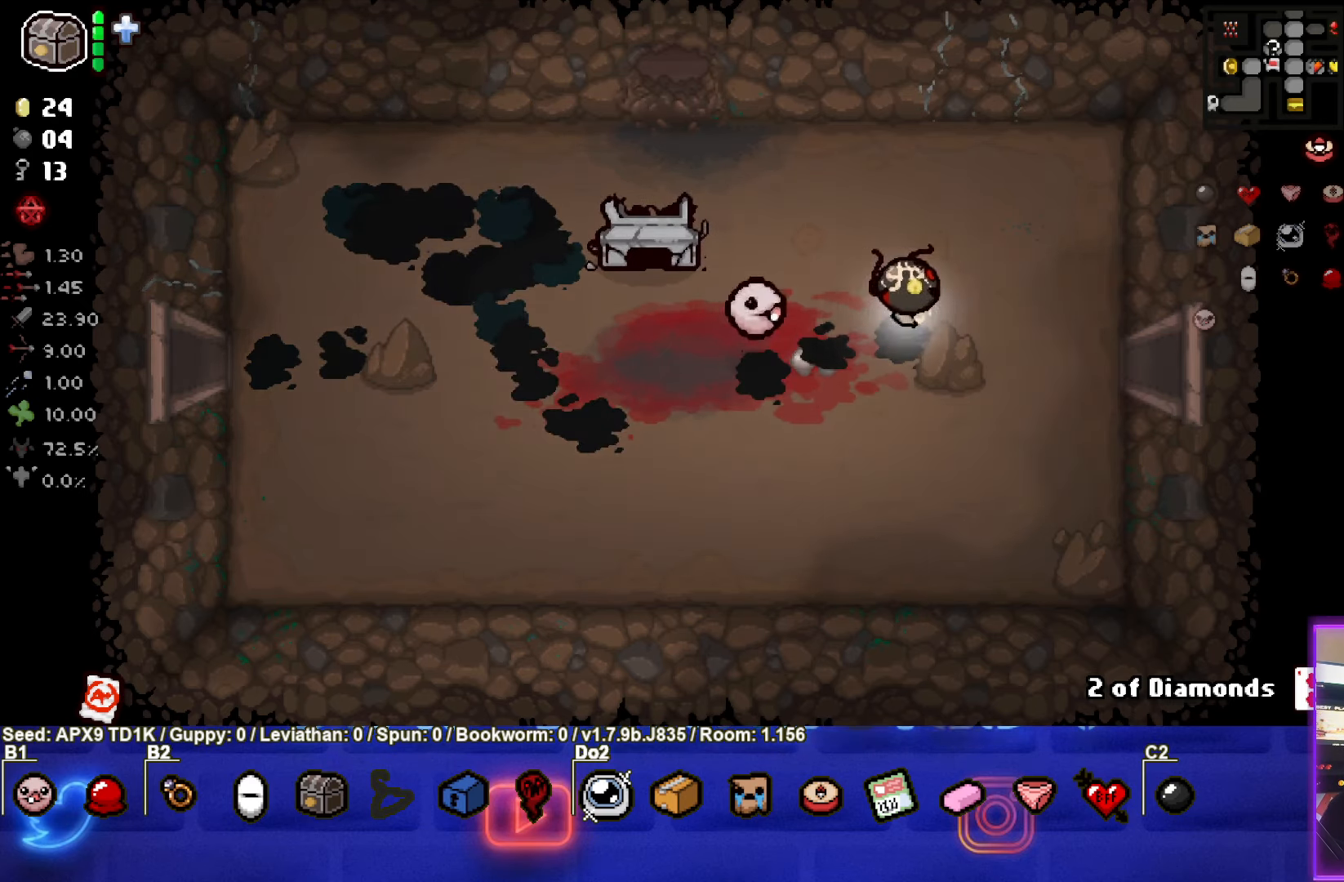
Gameplay with a controller (PlayStation layout); each line is a JSON object with the inputs held at the frame after it. "events" lists button and stick changes between this image and that frame as [ms after this image, input, new state], when the widget could be followed in between.
{"buttons": [], "left_stick": "right", "right_stick": "center", "events": []}
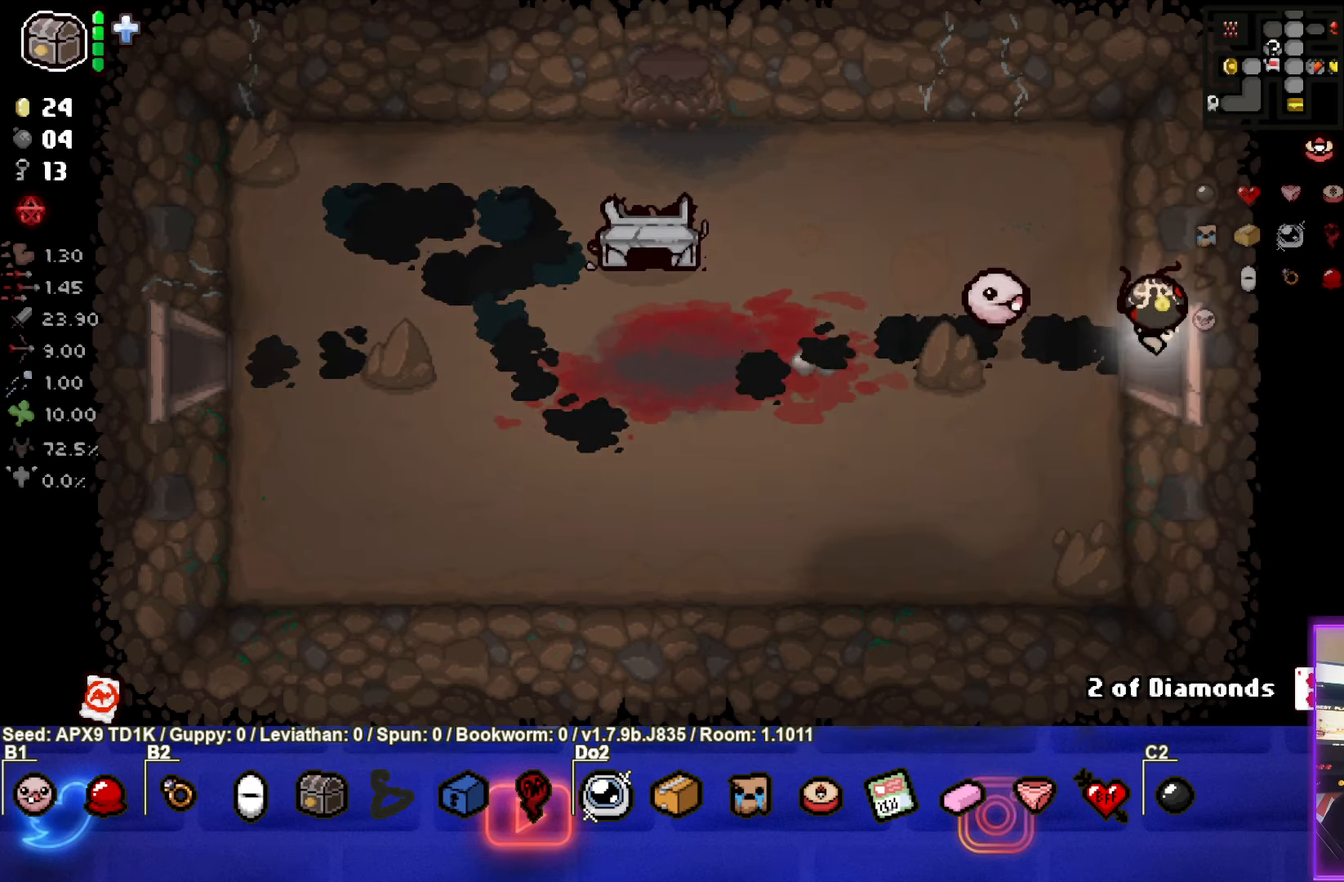
{"buttons": [], "left_stick": "up-right", "right_stick": "center", "events": [[133, "left_stick", "center"], [283, "left_stick", "right"], [450, "left_stick", "up-right"]]}
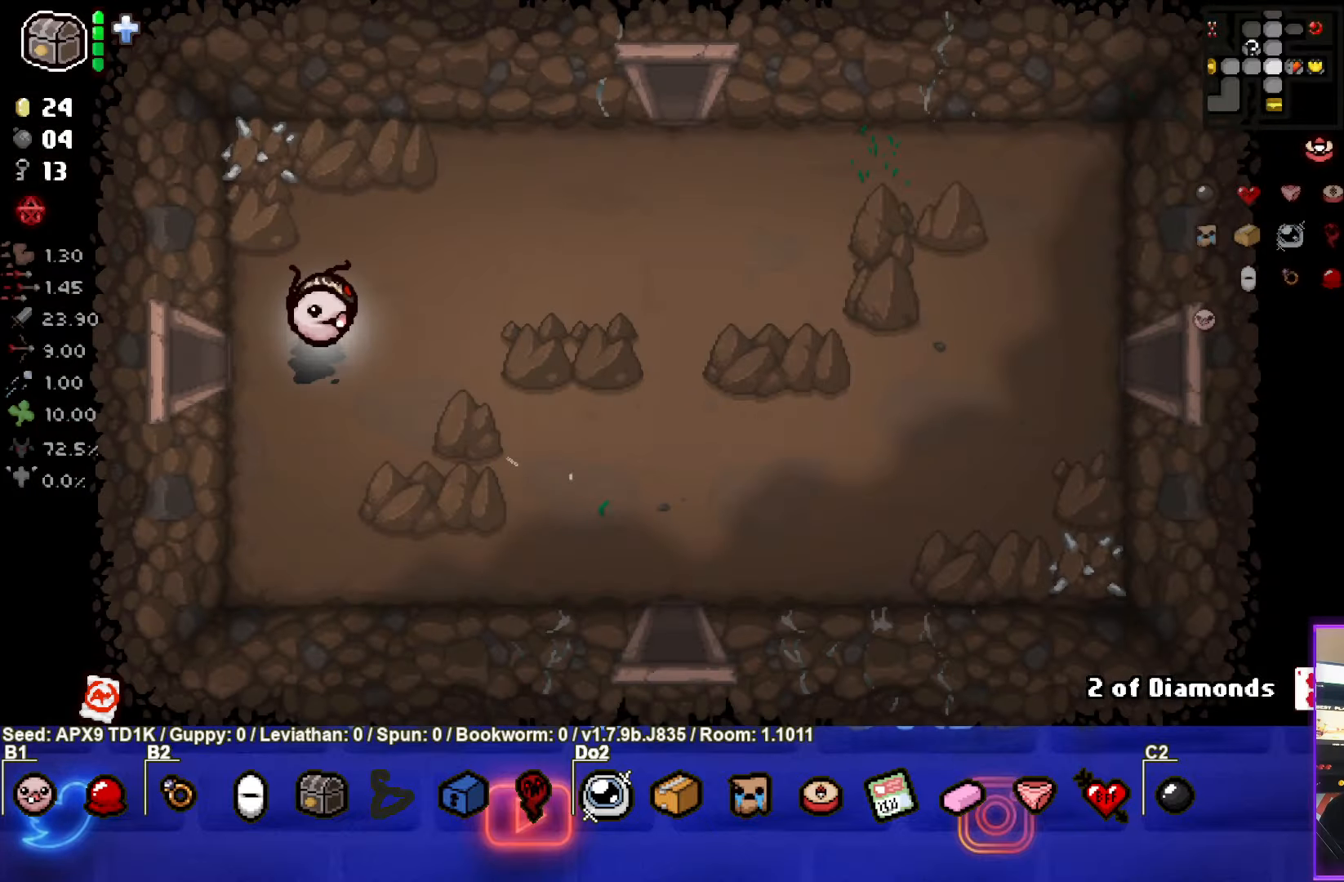
{"buttons": [], "left_stick": "up-right", "right_stick": "center", "events": []}
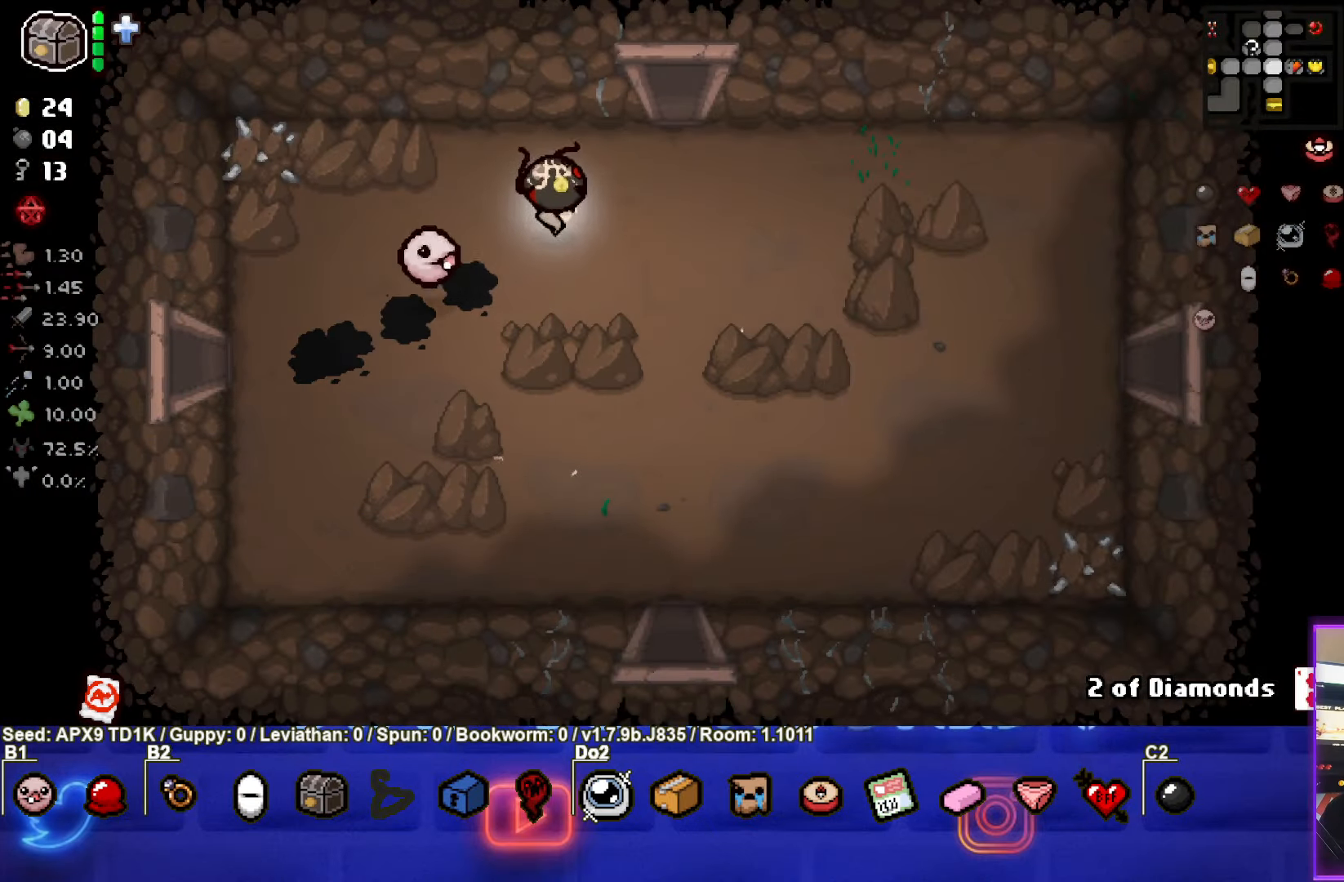
{"buttons": [], "left_stick": "center", "right_stick": "center", "events": [[200, "left_stick", "up"], [466, "left_stick", "center"]]}
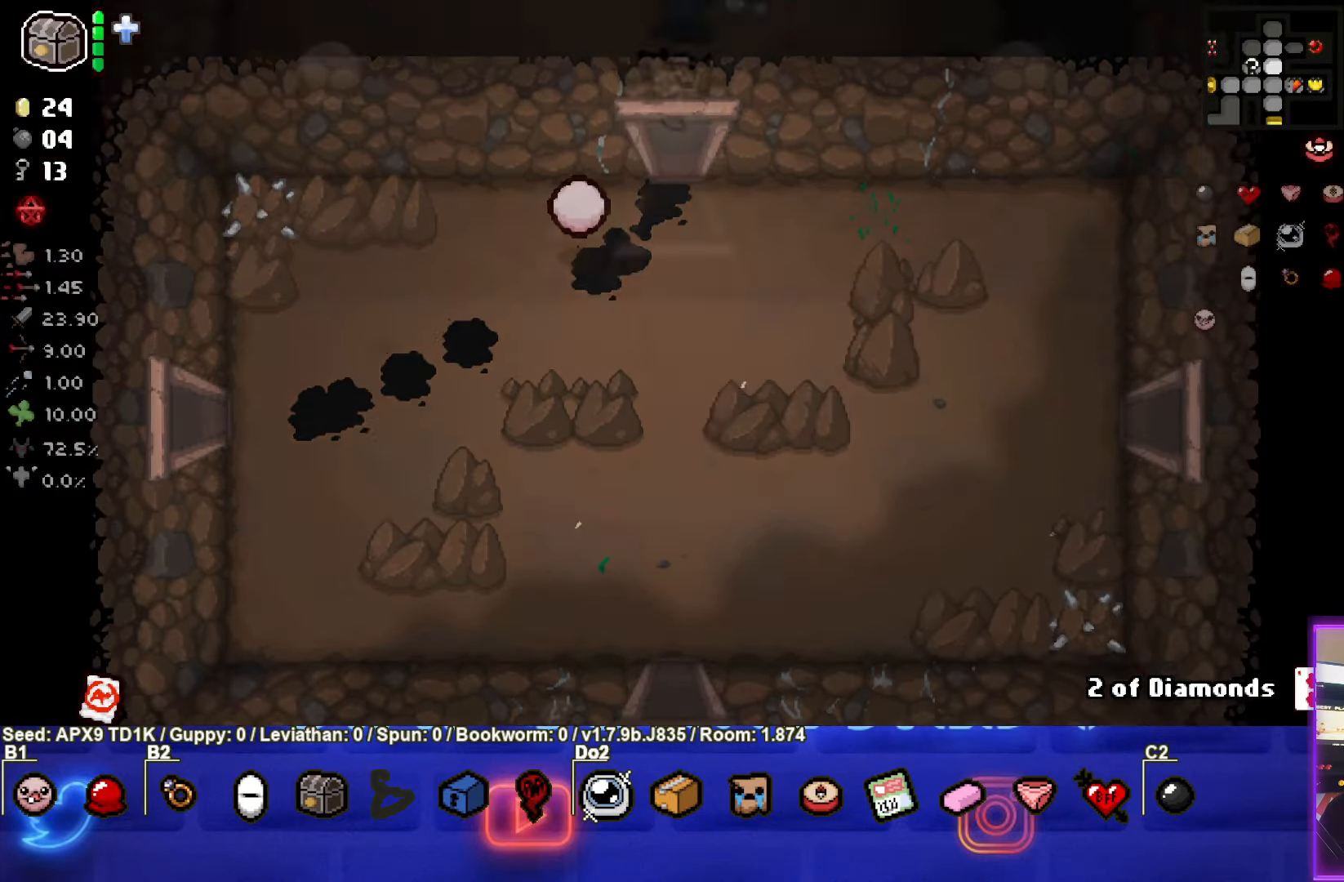
{"buttons": ["TRIANGLE"], "left_stick": "up", "right_stick": "center", "events": [[300, "left_stick", "up"], [333, "TRIANGLE", "down"]]}
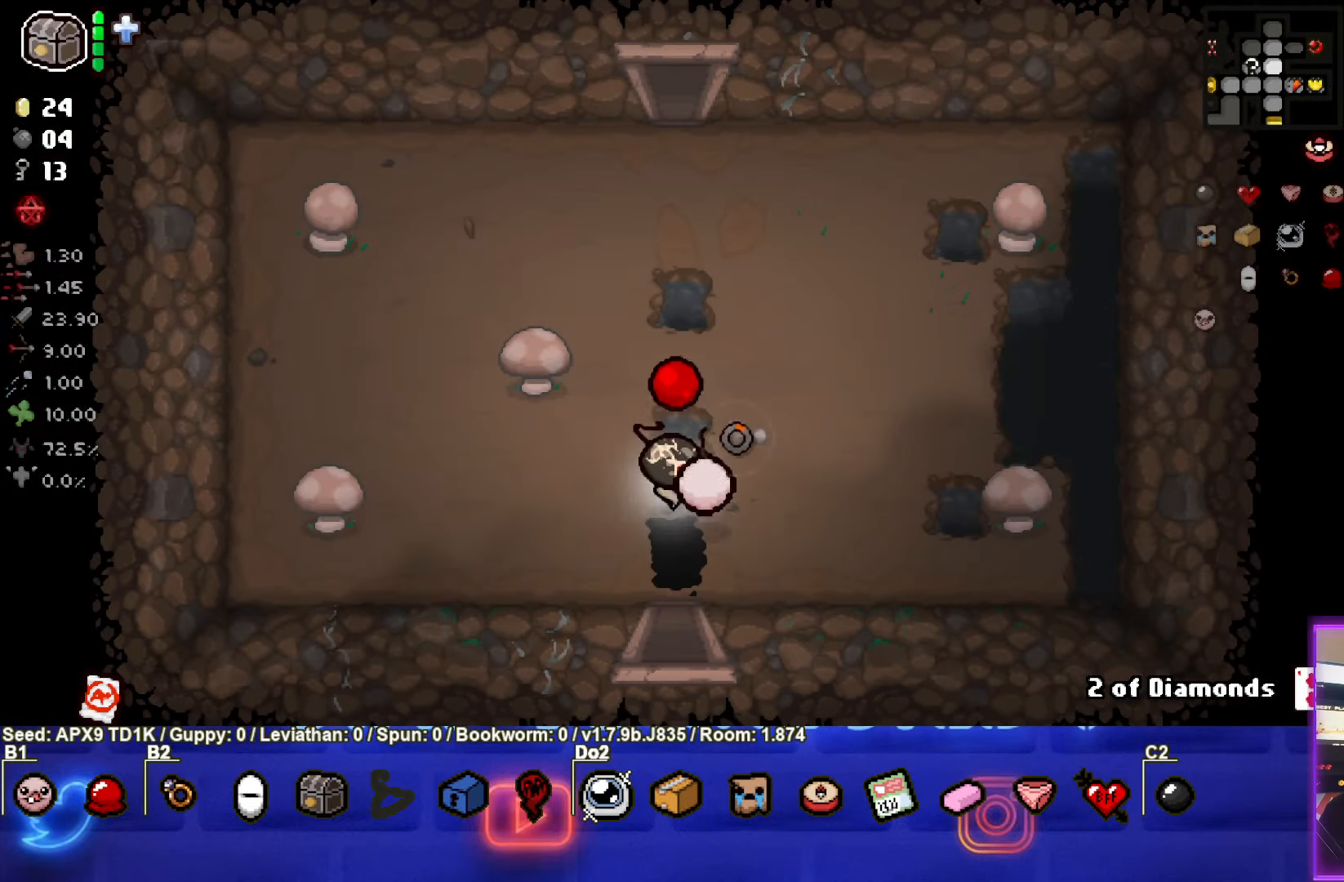
{"buttons": ["TRIANGLE"], "left_stick": "up", "right_stick": "center", "events": [[66, "TRIANGLE", "up"], [300, "TRIANGLE", "down"]]}
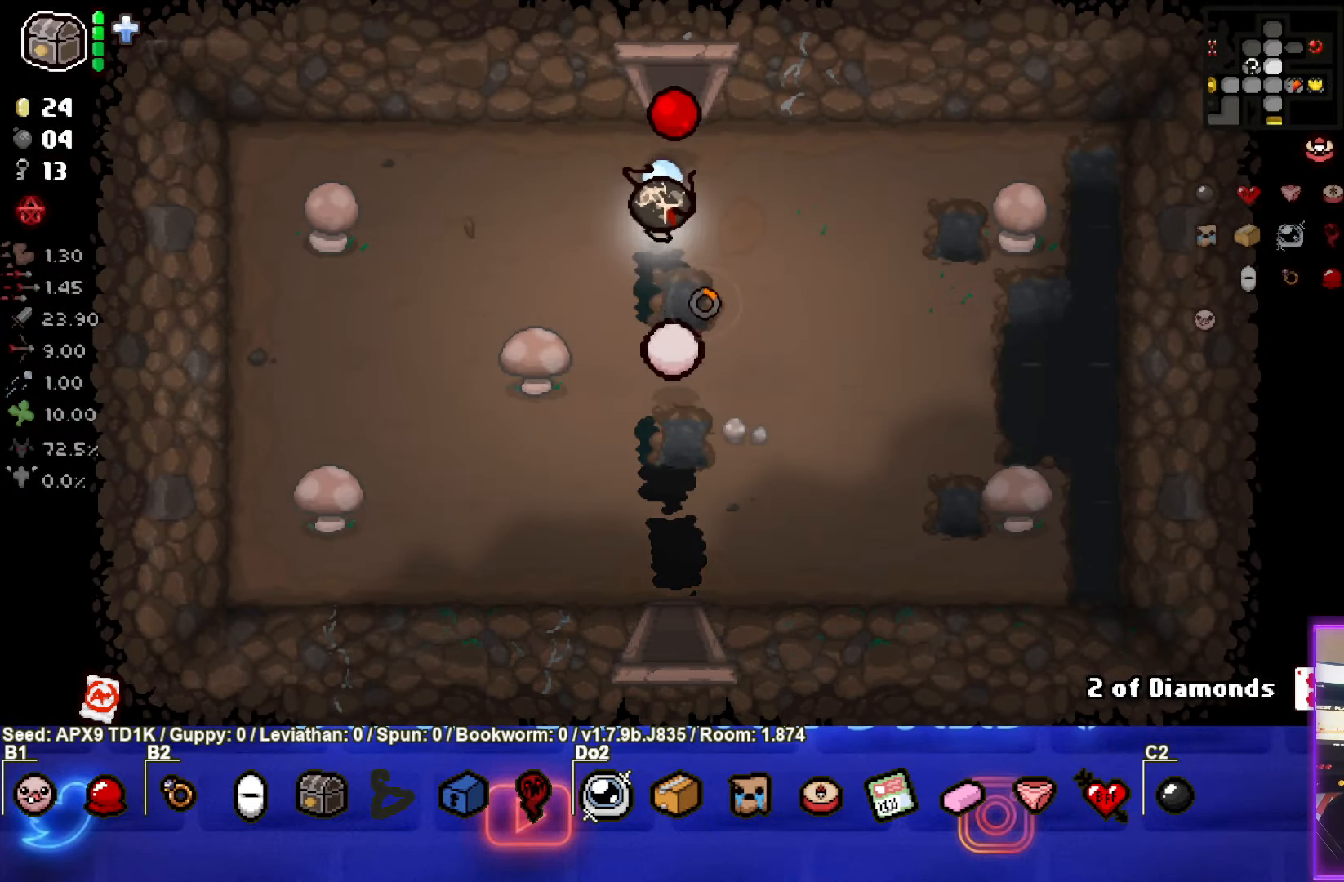
{"buttons": [], "left_stick": "center", "right_stick": "center", "events": [[233, "TRIANGLE", "up"], [383, "left_stick", "center"]]}
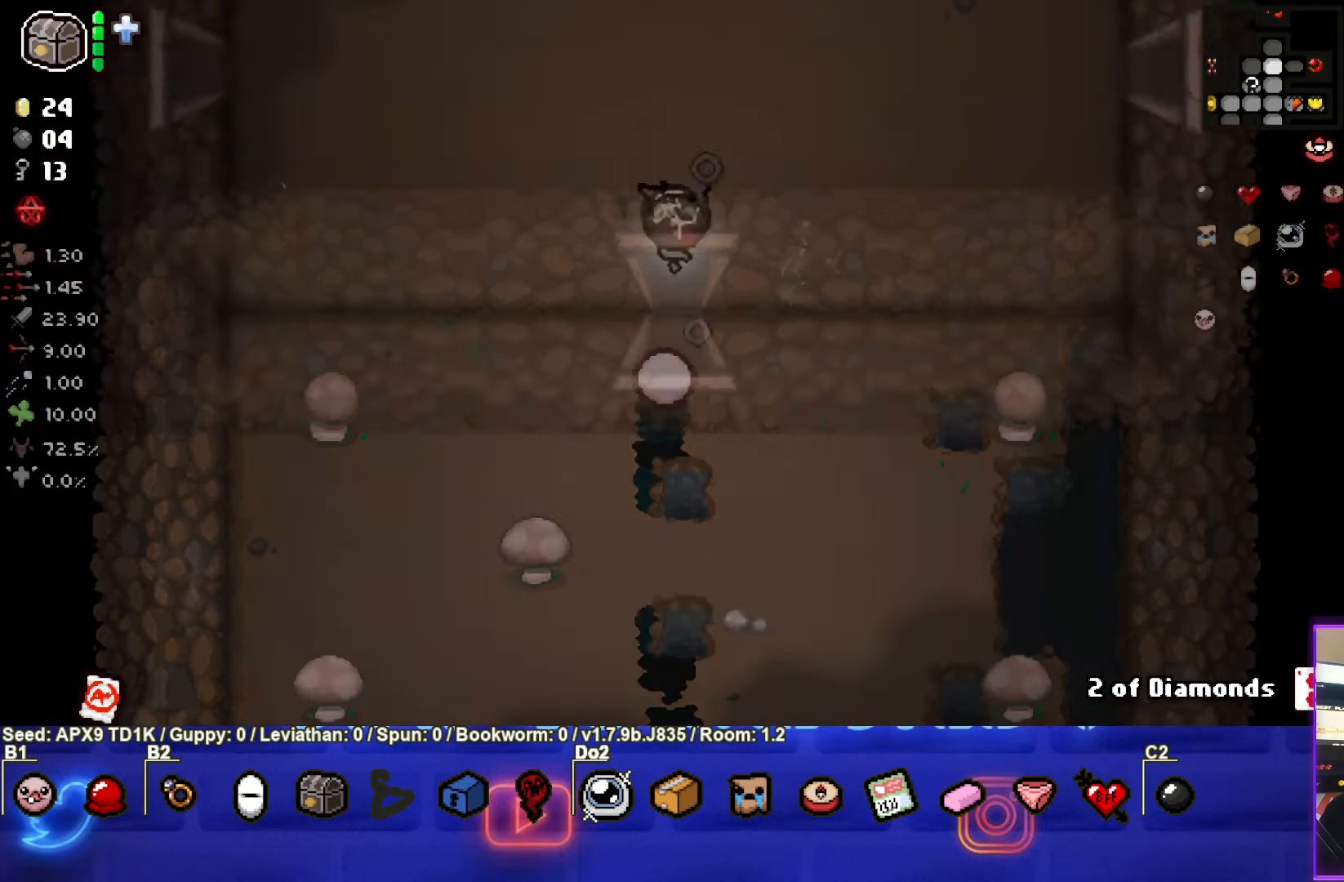
{"buttons": ["TRIANGLE"], "left_stick": "up", "right_stick": "center", "events": [[216, "left_stick", "up"], [433, "TRIANGLE", "down"]]}
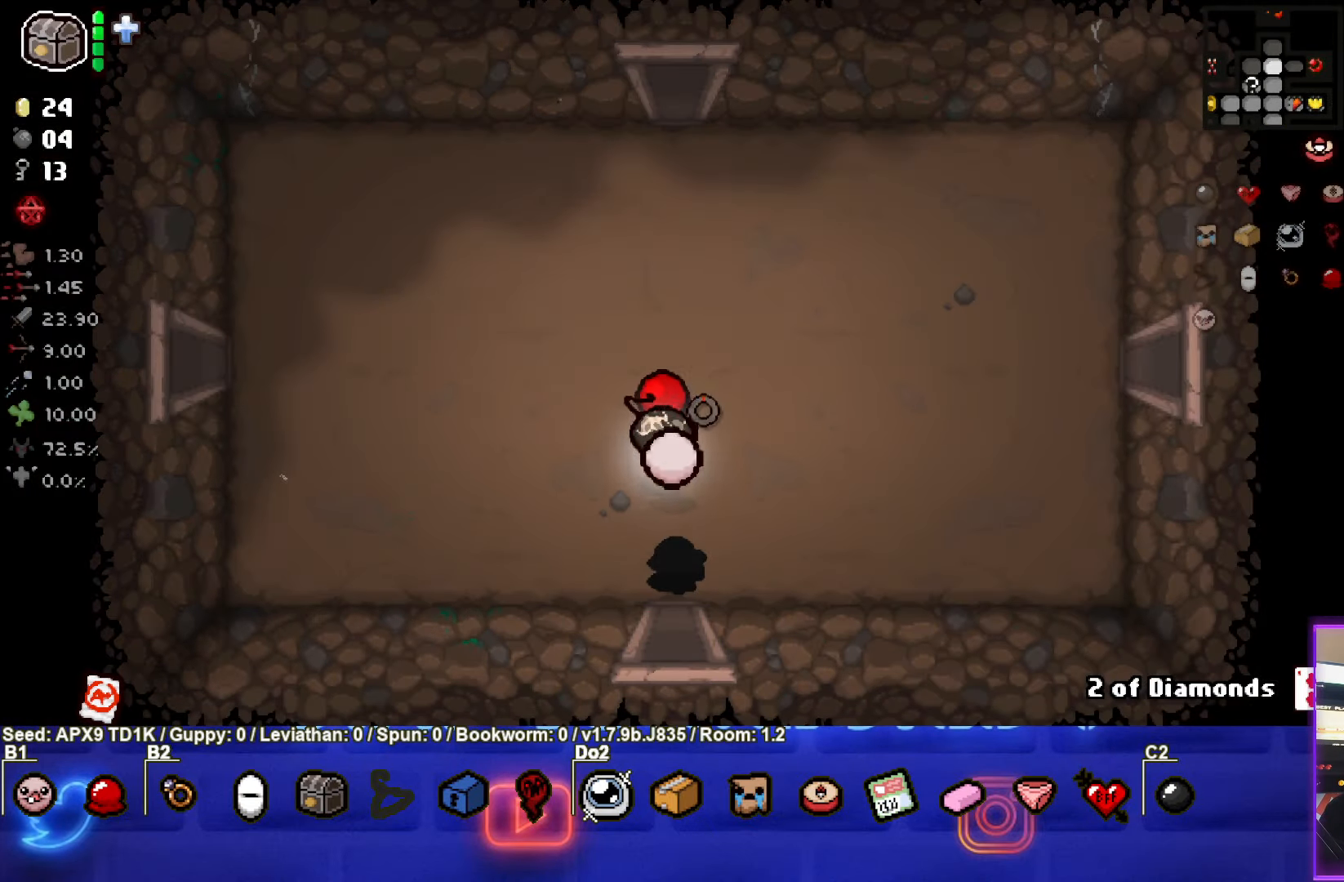
{"buttons": [], "left_stick": "up", "right_stick": "center", "events": [[100, "TRIANGLE", "up"]]}
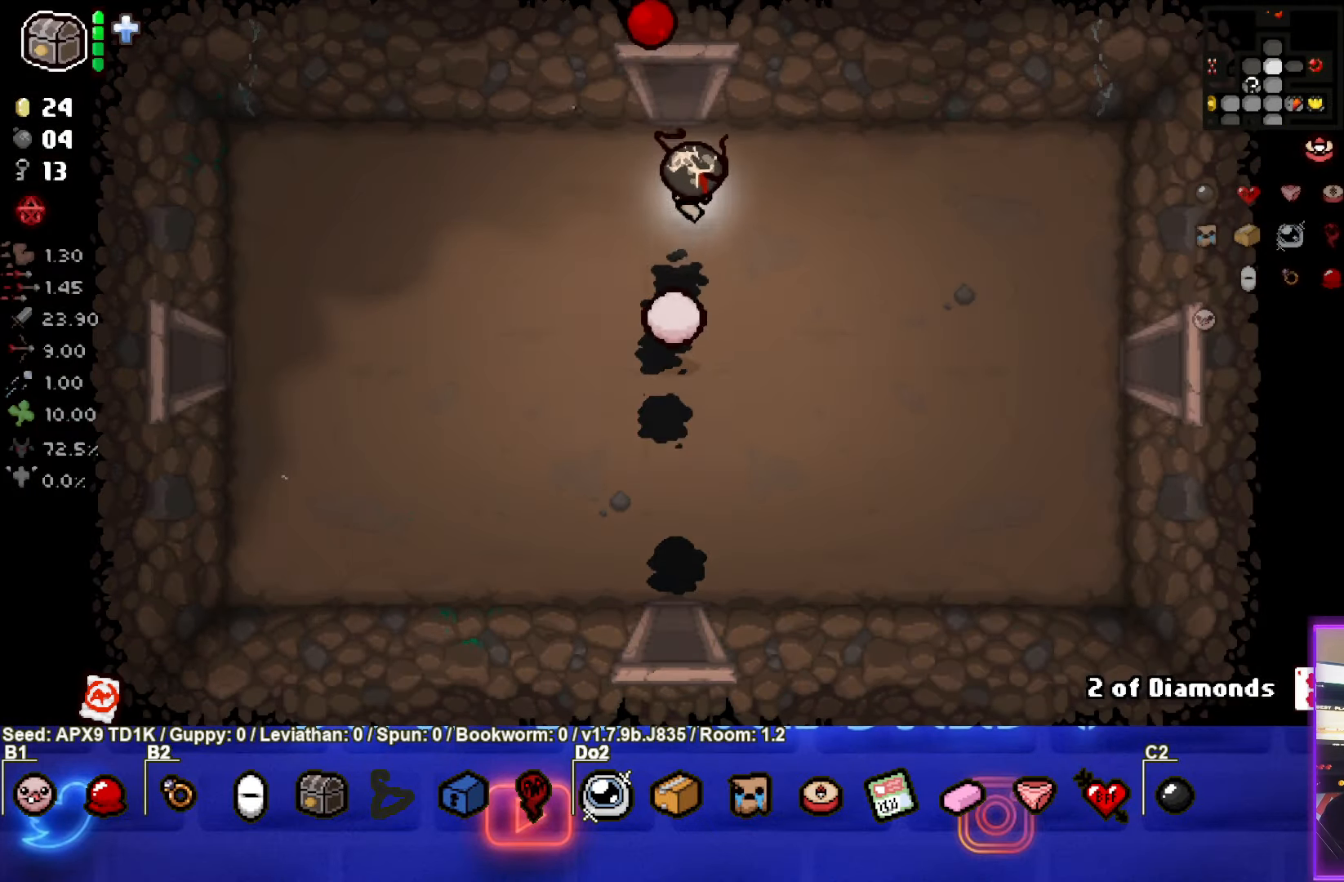
{"buttons": [], "left_stick": "center", "right_stick": "center", "events": [[500, "left_stick", "center"]]}
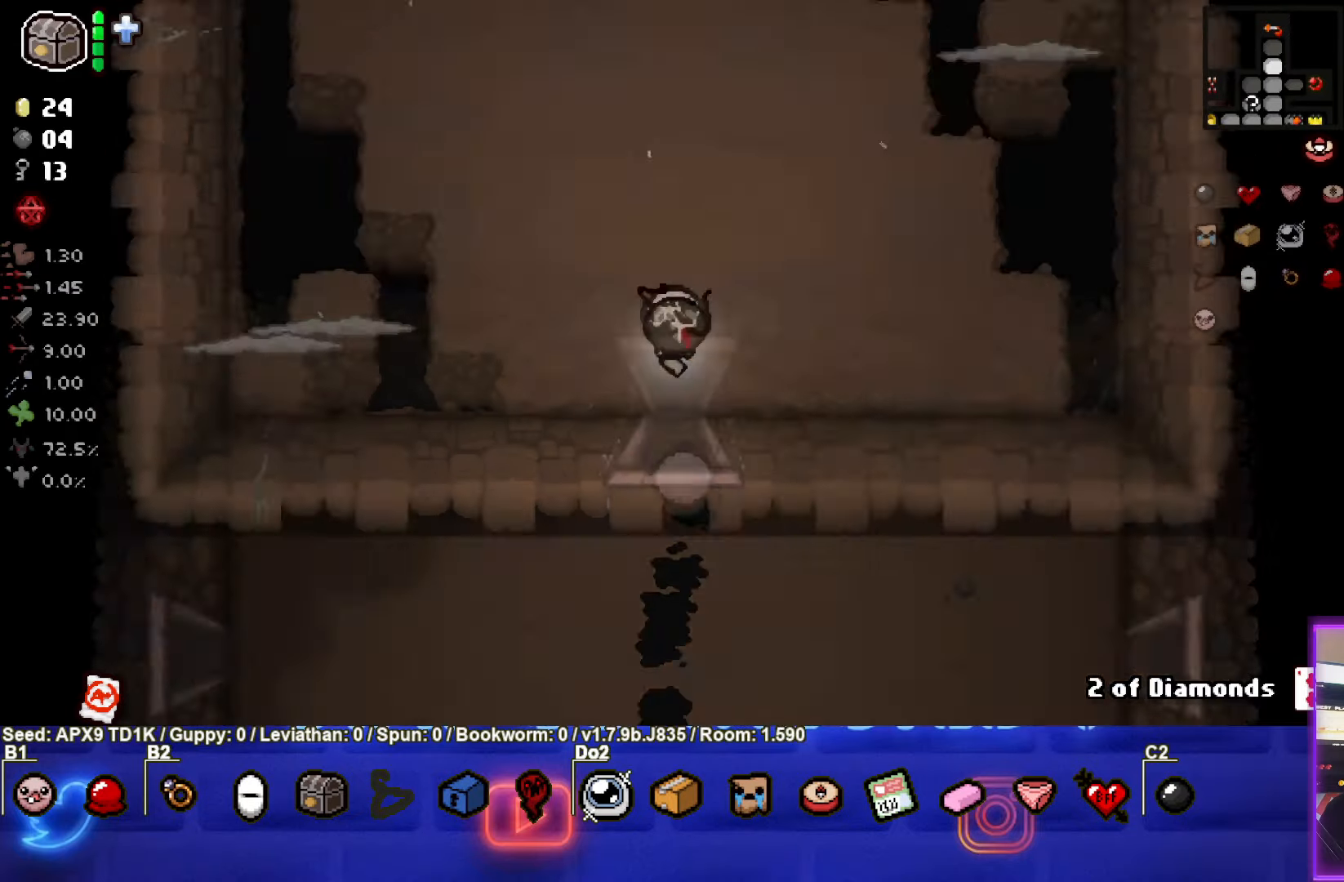
{"buttons": [], "left_stick": "up-left", "right_stick": "center", "events": [[400, "left_stick", "up-left"]]}
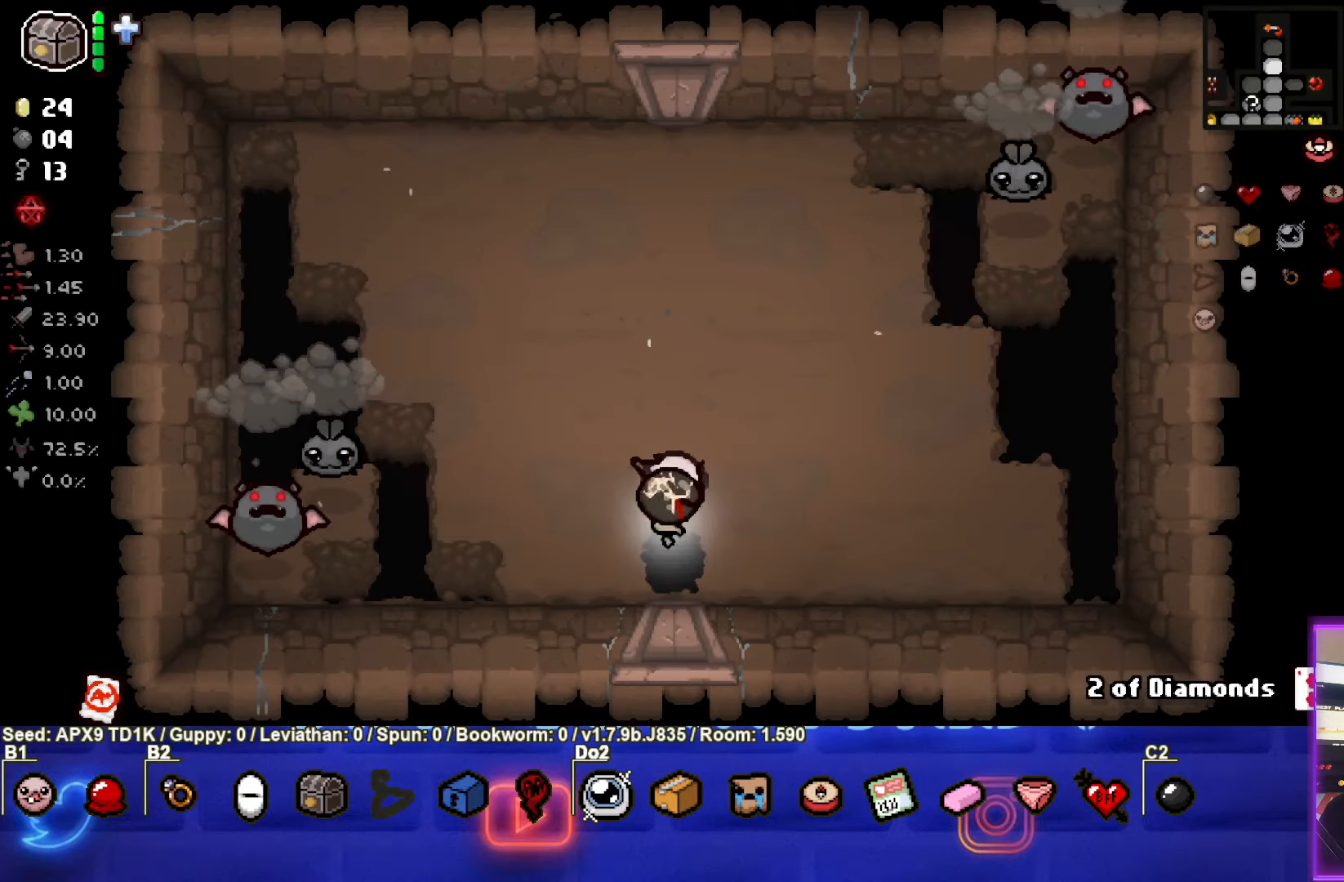
{"buttons": [], "left_stick": "right", "right_stick": "center", "events": [[33, "left_stick", "left"], [50, "SQUARE", "down"], [217, "left_stick", "center"], [283, "SQUARE", "up"], [350, "SQUARE", "down"], [350, "left_stick", "right"], [467, "SQUARE", "up"]]}
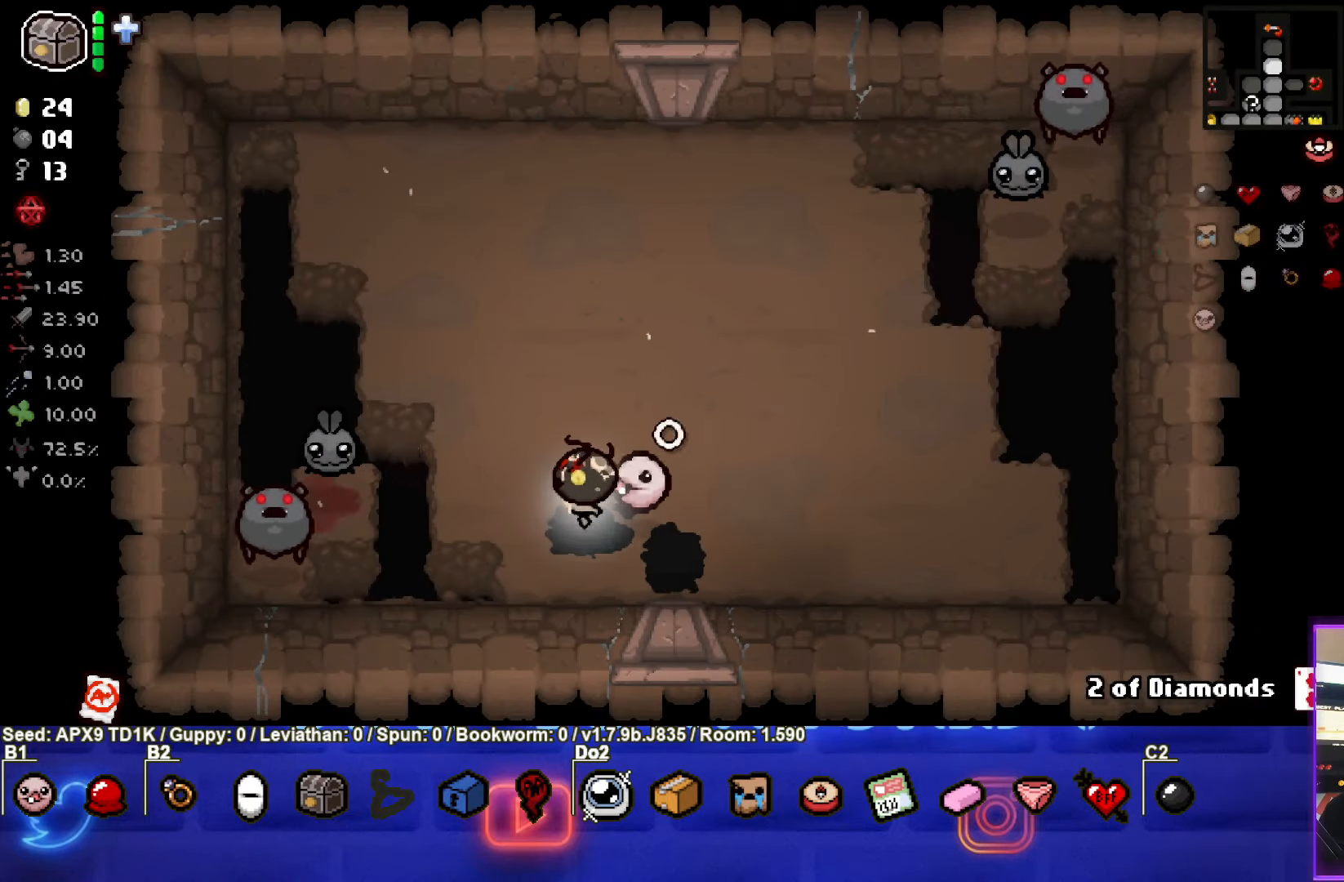
{"buttons": [], "left_stick": "up-right", "right_stick": "center", "events": [[17, "left_stick", "down-left"], [233, "left_stick", "center"], [383, "left_stick", "up-right"]]}
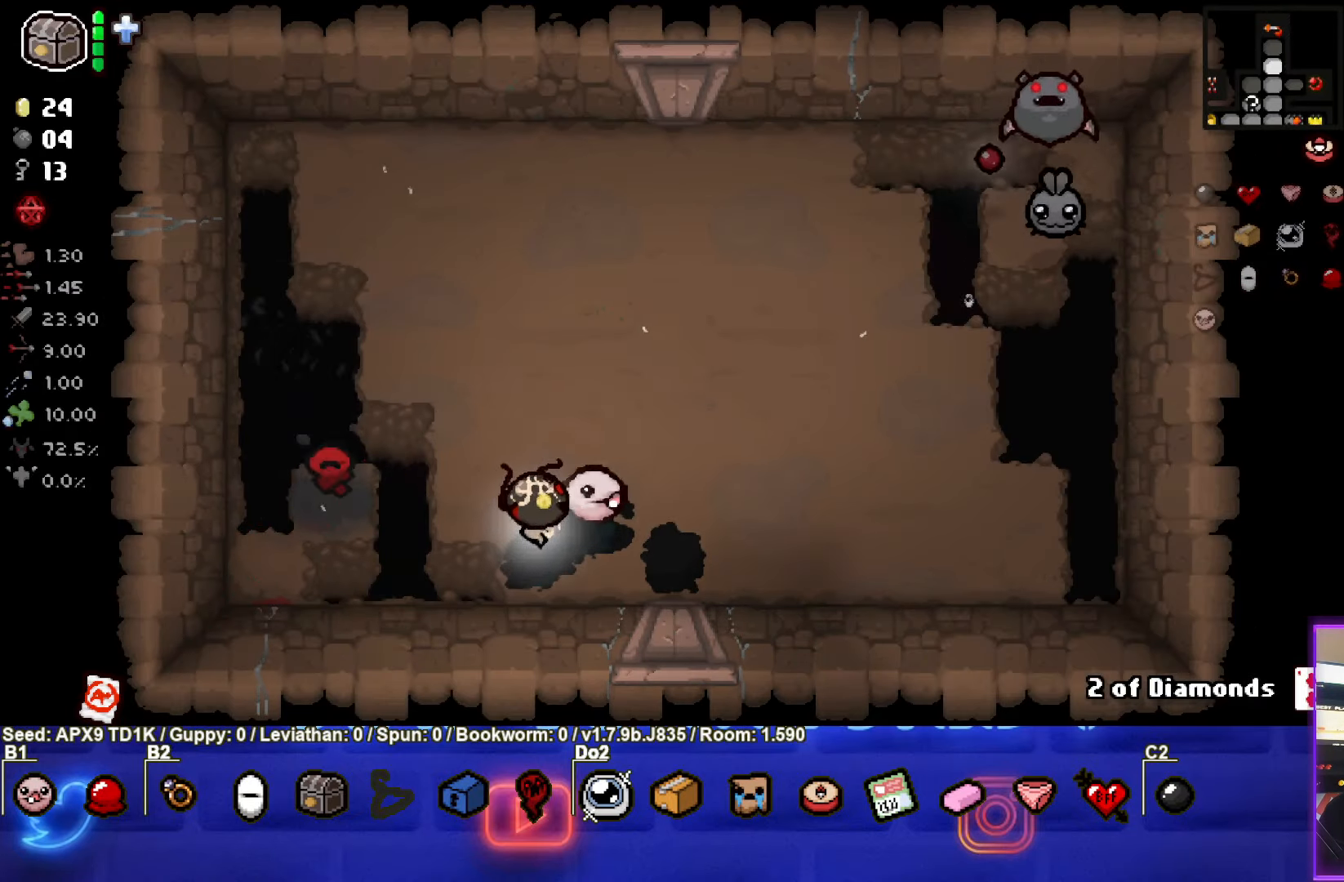
{"buttons": [], "left_stick": "left", "right_stick": "center", "events": [[250, "CIRCLE", "down"], [300, "left_stick", "left"], [400, "CIRCLE", "up"]]}
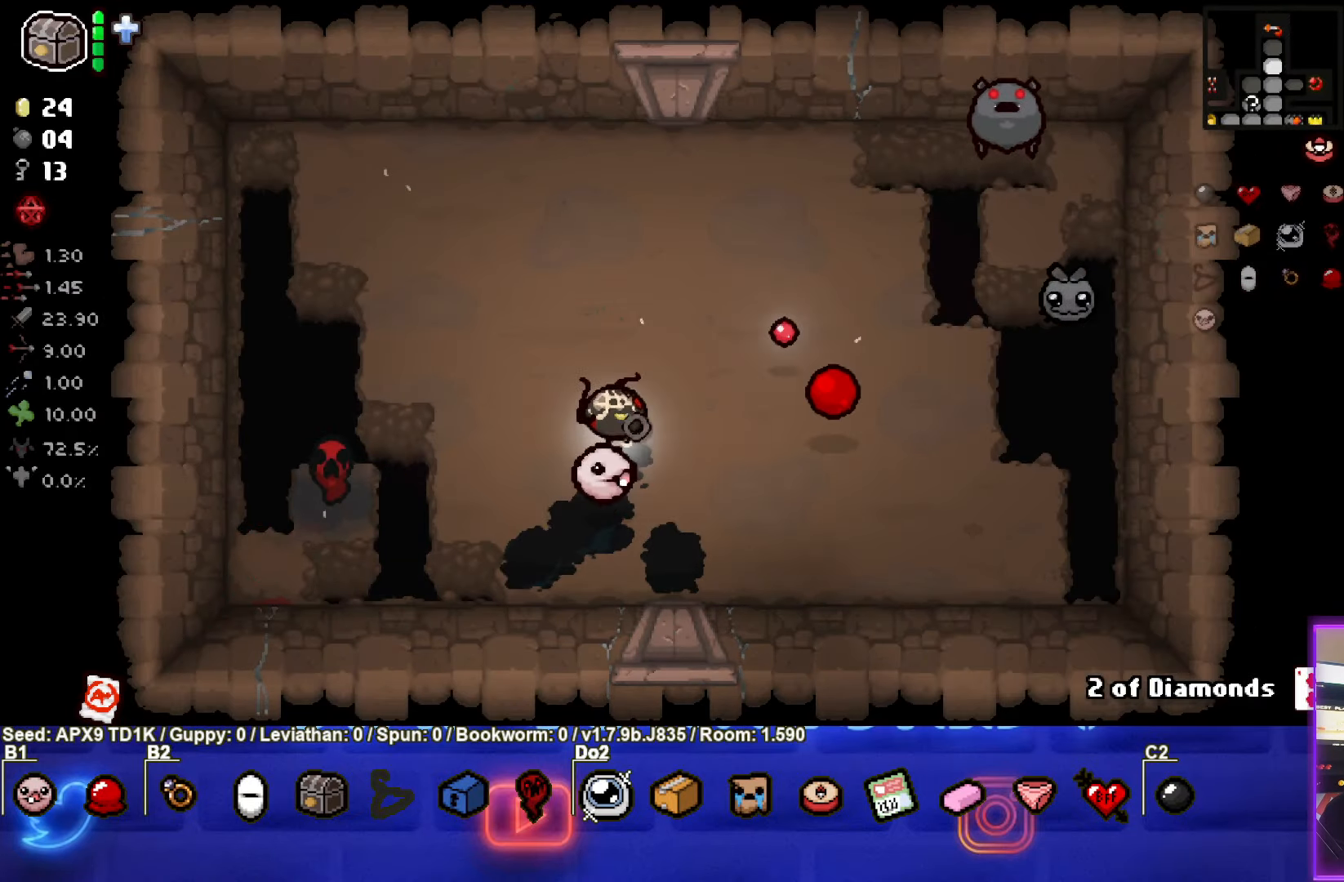
{"buttons": [], "left_stick": "up-right", "right_stick": "center", "events": [[17, "left_stick", "up-left"], [417, "left_stick", "up-right"]]}
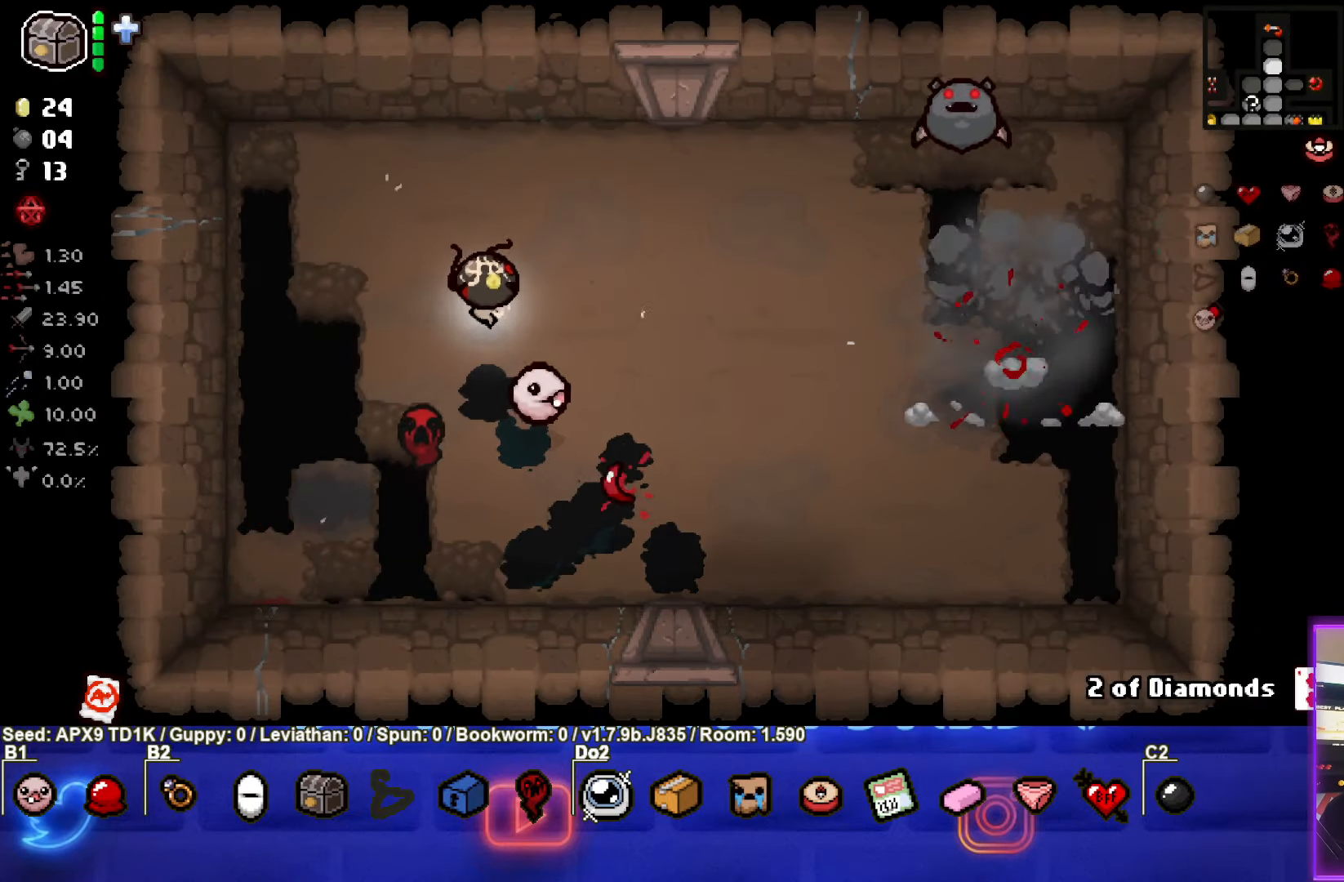
{"buttons": ["CIRCLE"], "left_stick": "left", "right_stick": "center", "events": [[350, "CIRCLE", "down"], [400, "left_stick", "center"], [483, "left_stick", "left"]]}
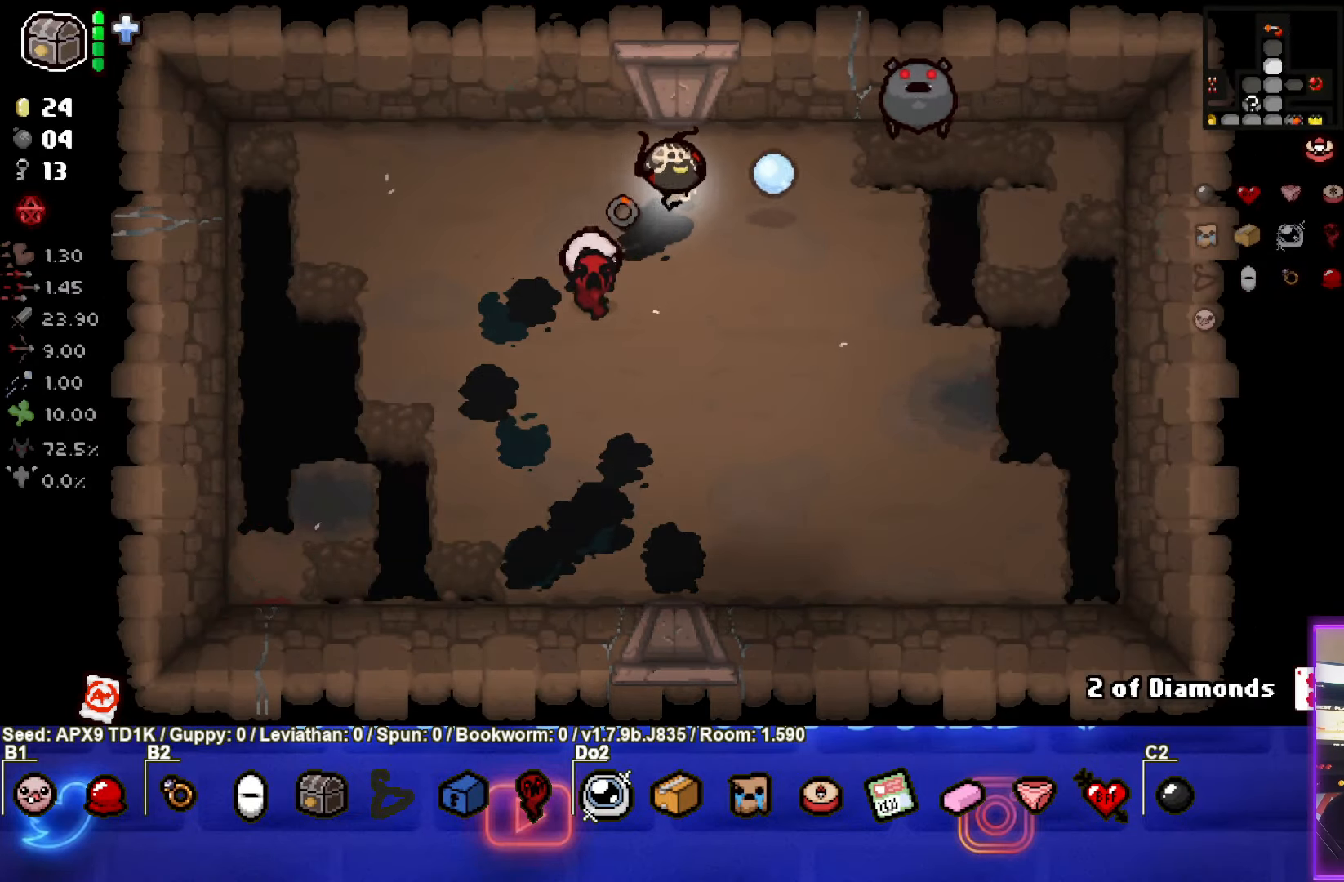
{"buttons": [], "left_stick": "up-right", "right_stick": "center", "events": [[83, "CIRCLE", "up"], [317, "left_stick", "up"], [383, "left_stick", "up-right"]]}
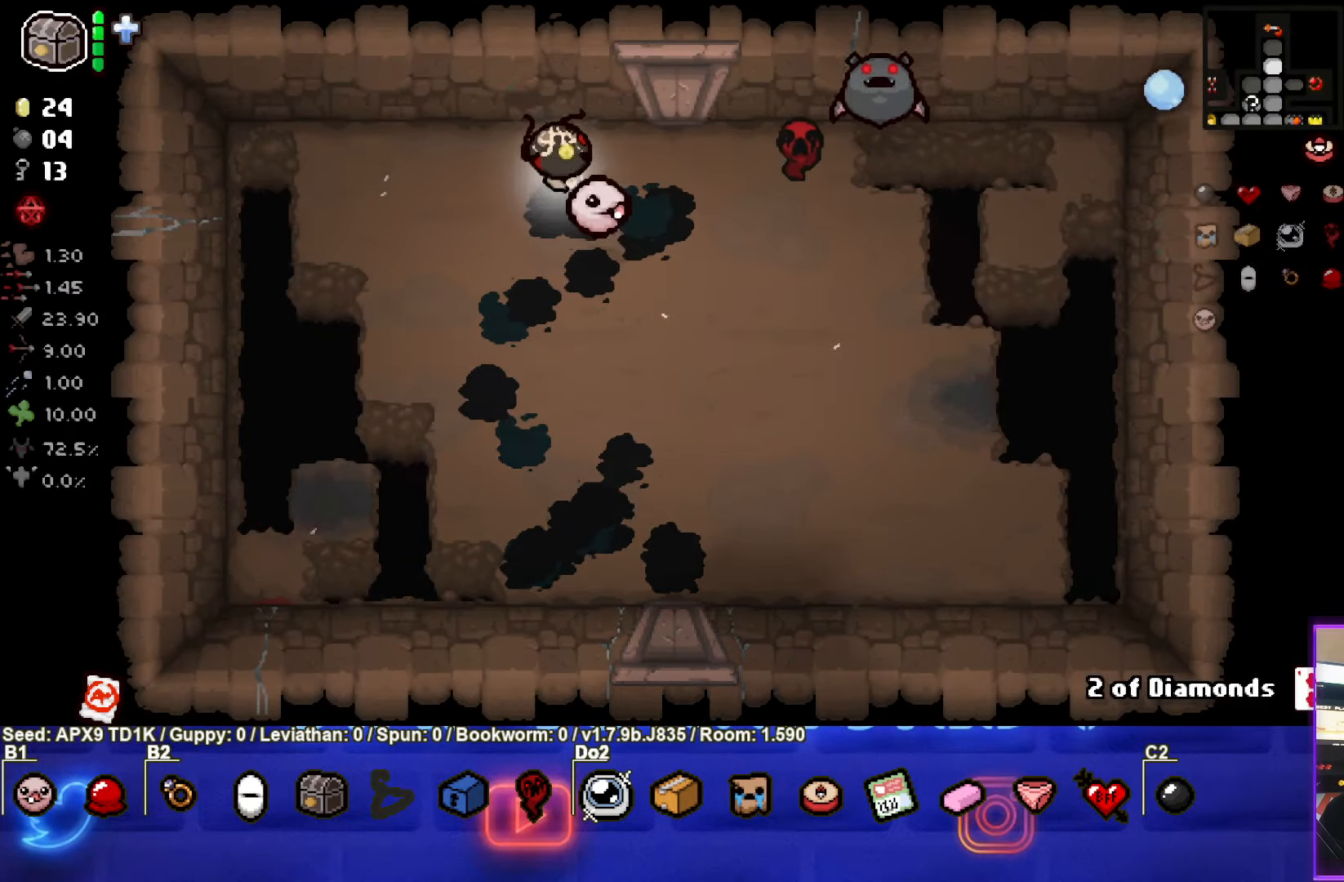
{"buttons": [], "left_stick": "down-left", "right_stick": "center", "events": [[83, "CIRCLE", "down"], [250, "left_stick", "left"], [333, "CIRCLE", "up"], [450, "left_stick", "down-left"]]}
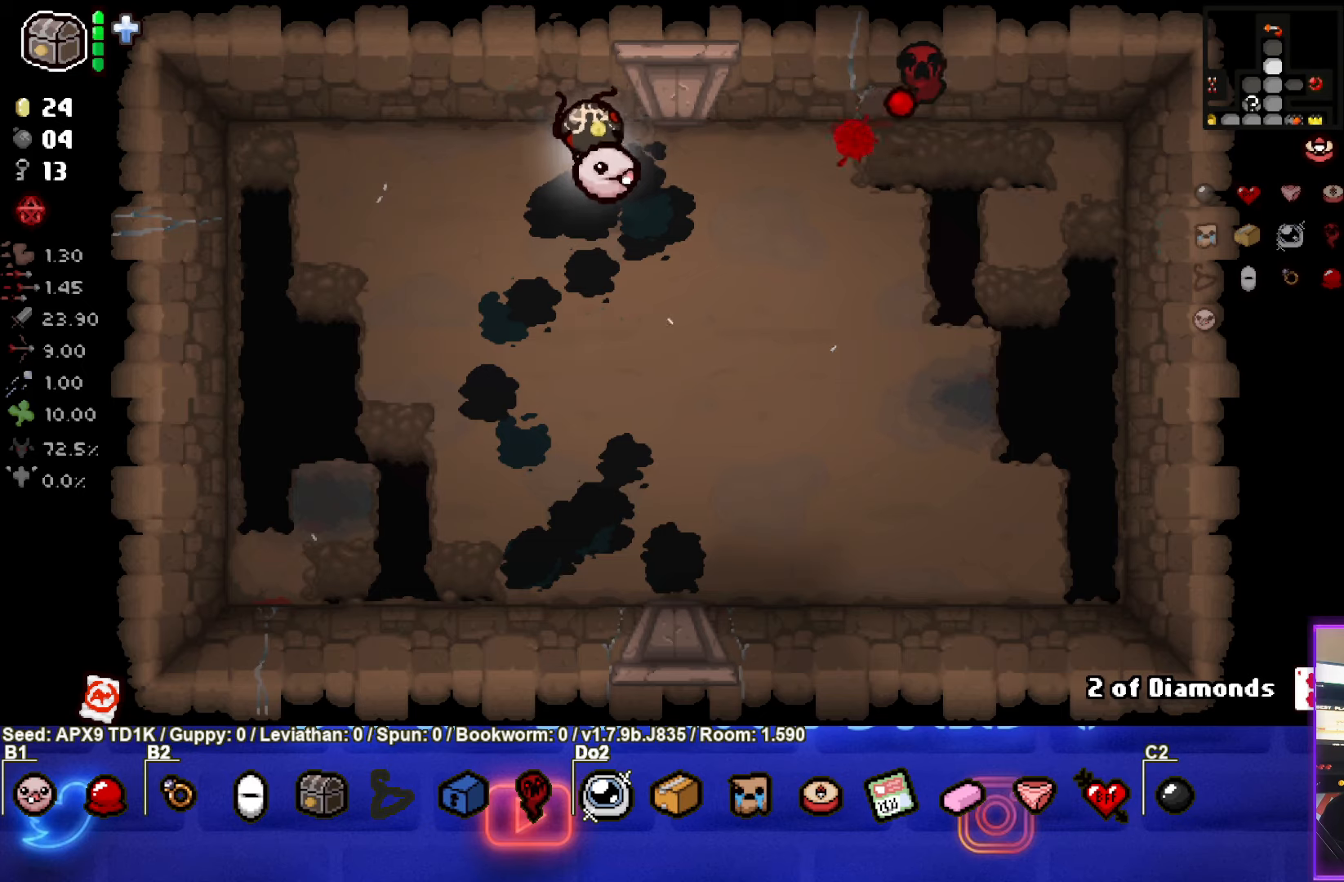
{"buttons": [], "left_stick": "center", "right_stick": "center", "events": [[100, "left_stick", "down"], [267, "left_stick", "center"]]}
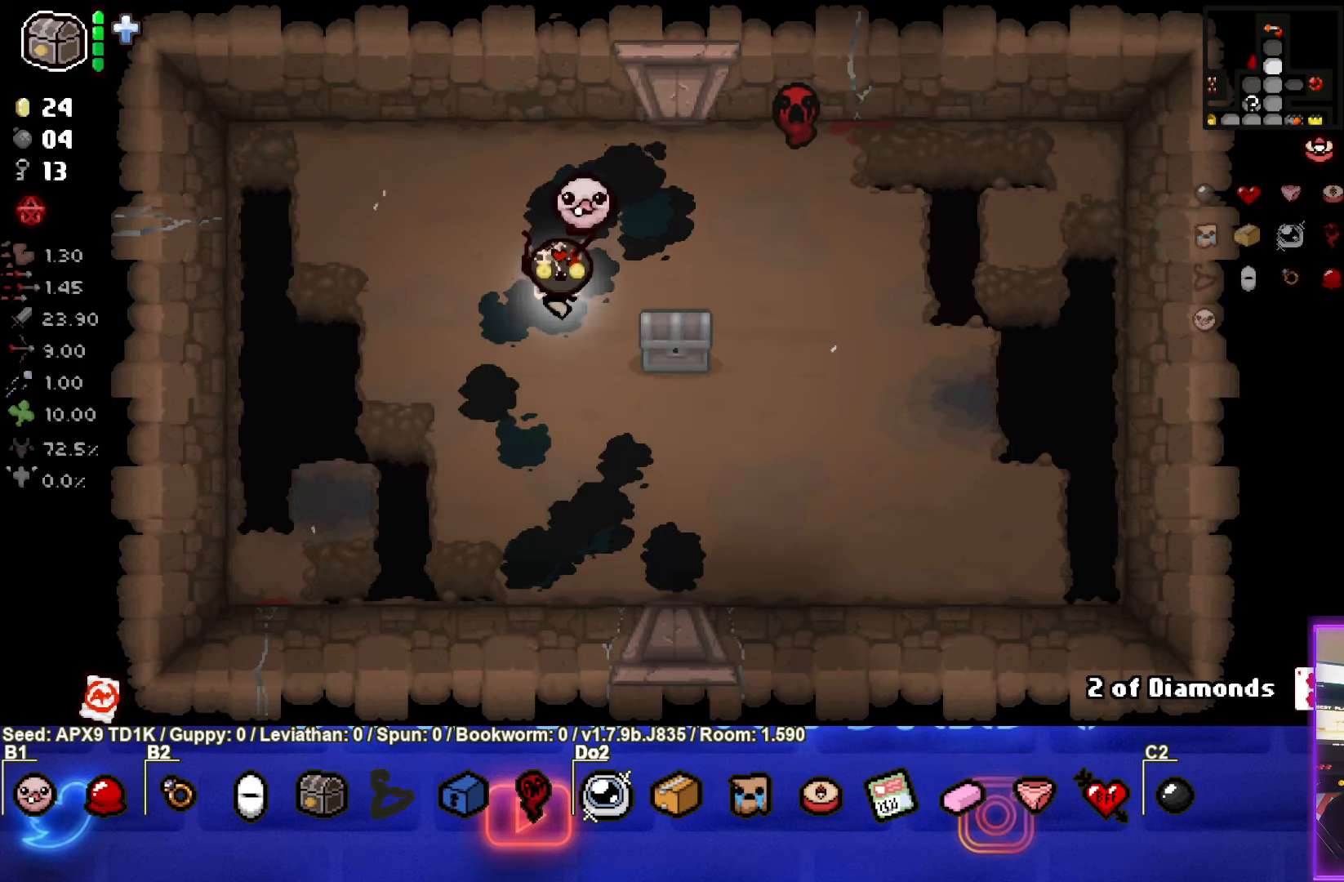
{"buttons": [], "left_stick": "down-right", "right_stick": "center", "events": [[167, "left_stick", "down-right"]]}
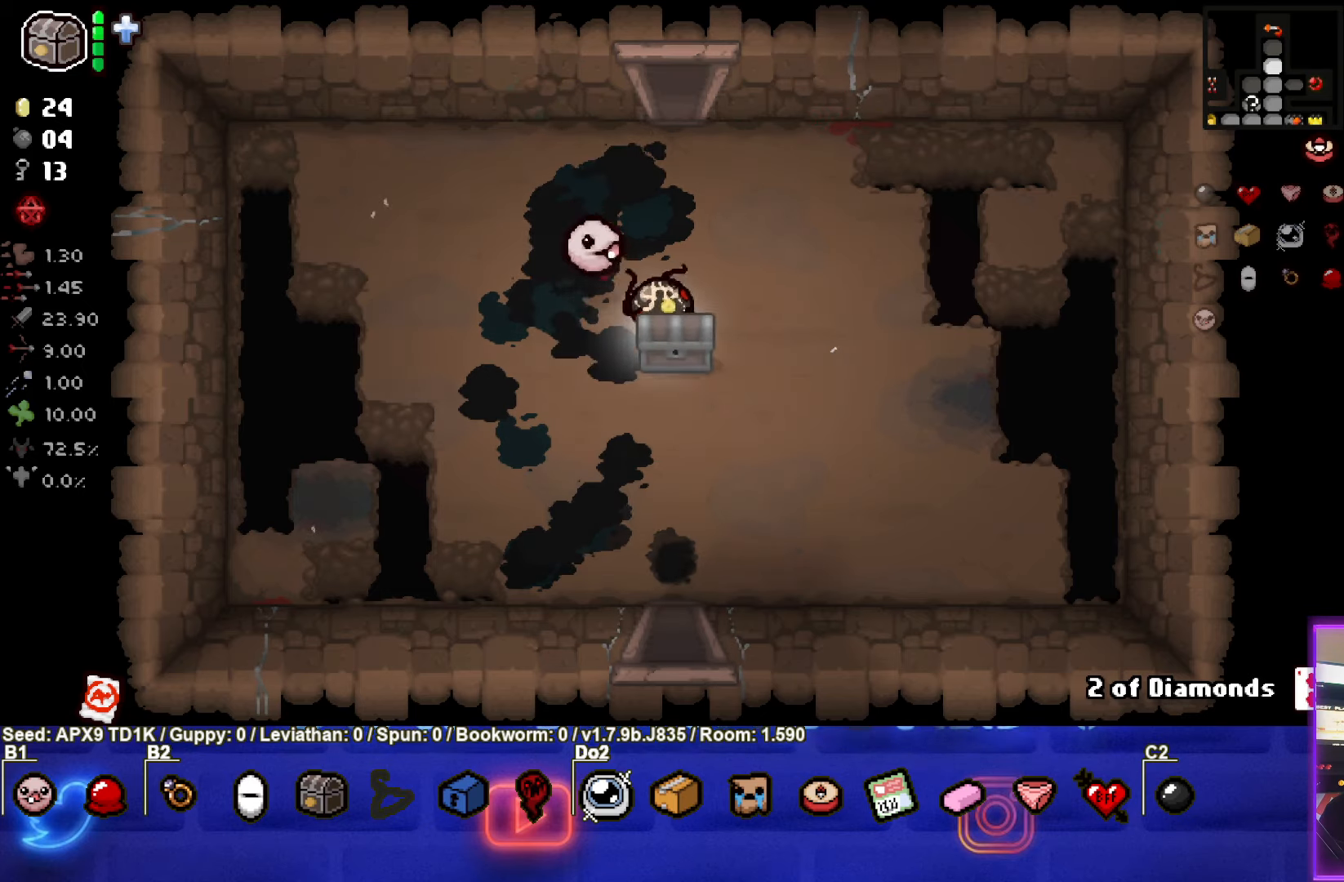
{"buttons": [], "left_stick": "center", "right_stick": "center", "events": [[100, "left_stick", "down-left"], [367, "left_stick", "center"]]}
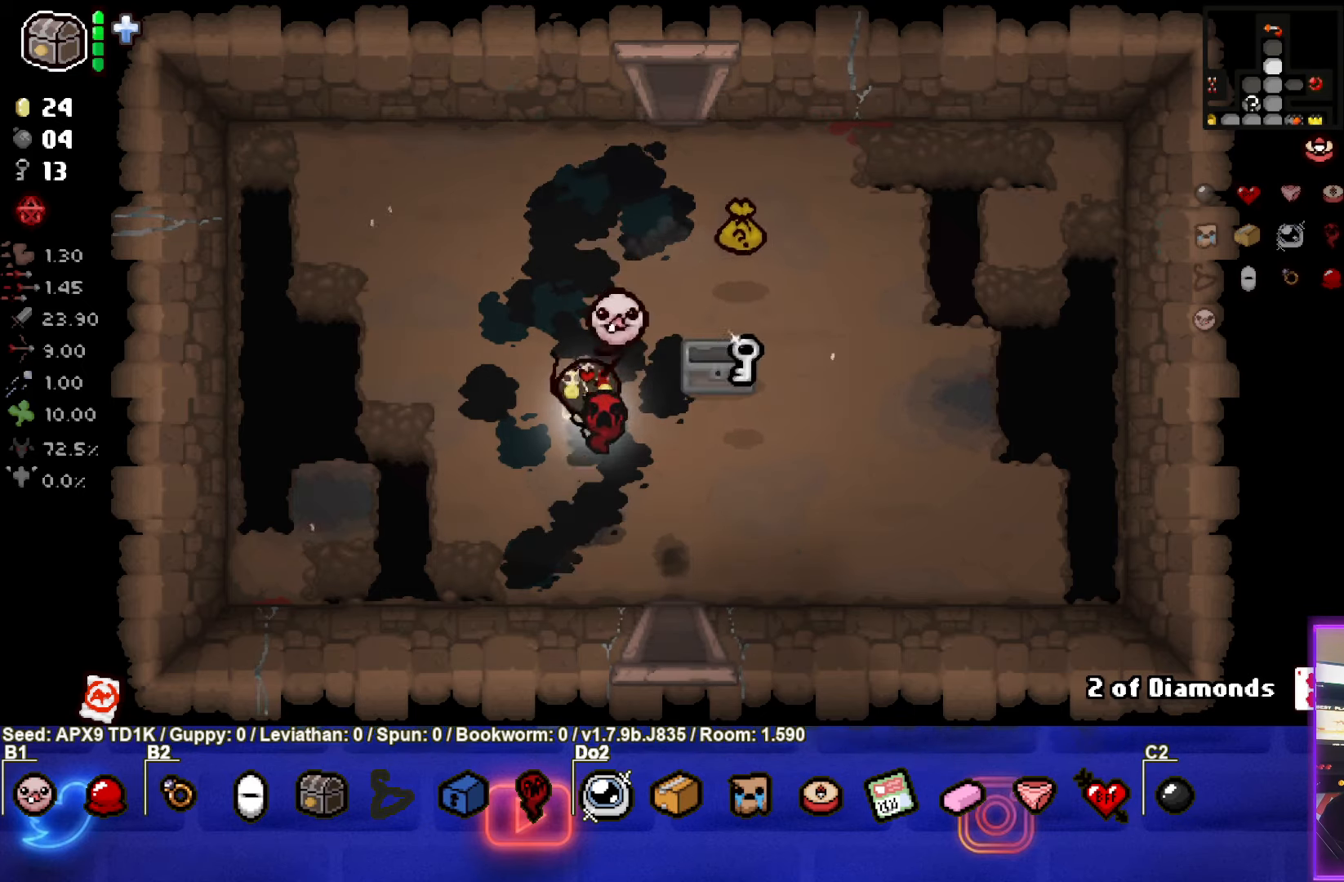
{"buttons": [], "left_stick": "up-right", "right_stick": "center", "events": [[34, "left_stick", "down-right"], [167, "left_stick", "right"], [400, "left_stick", "up-right"]]}
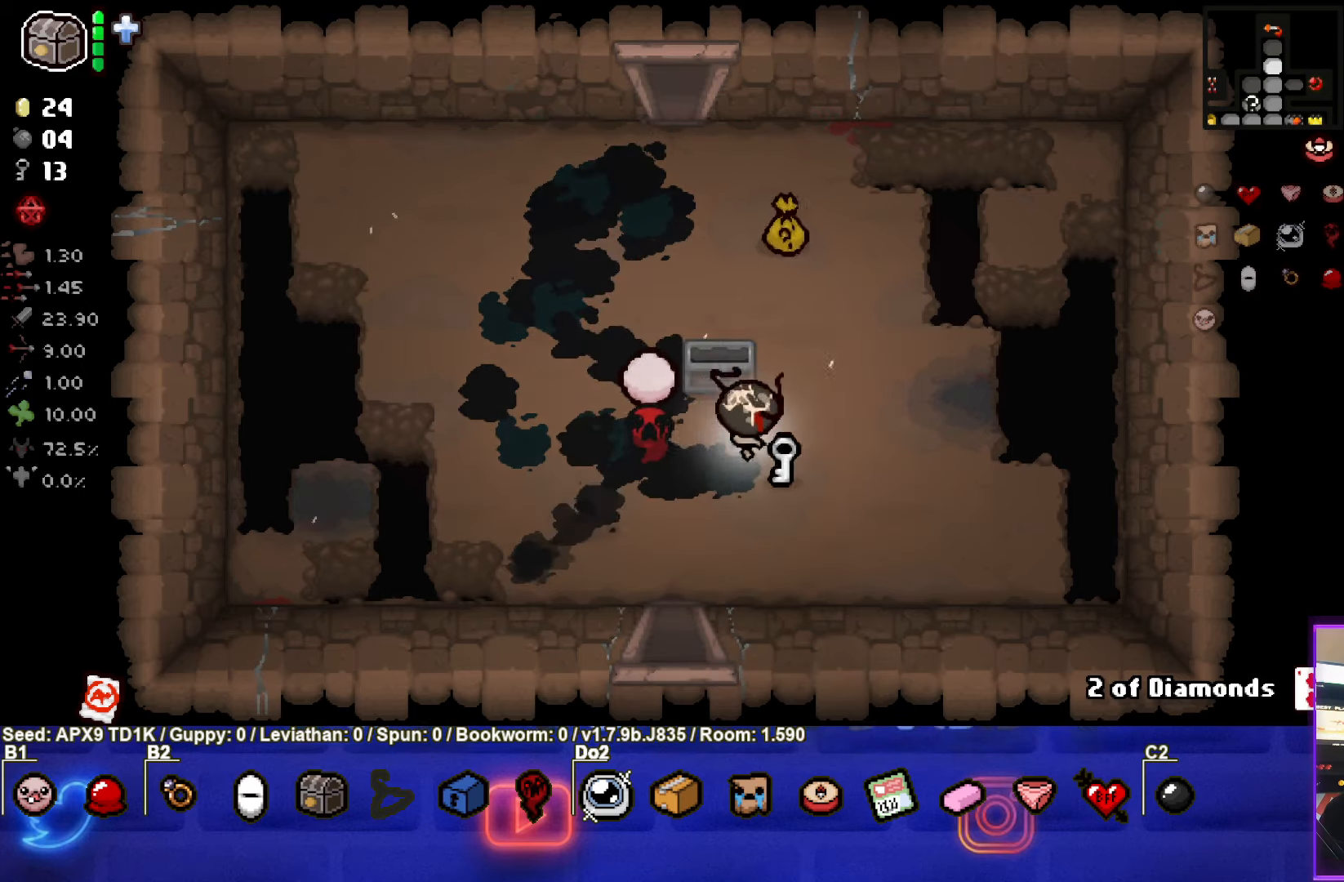
{"buttons": [], "left_stick": "left", "right_stick": "center", "events": [[17, "left_stick", "up"], [500, "left_stick", "left"]]}
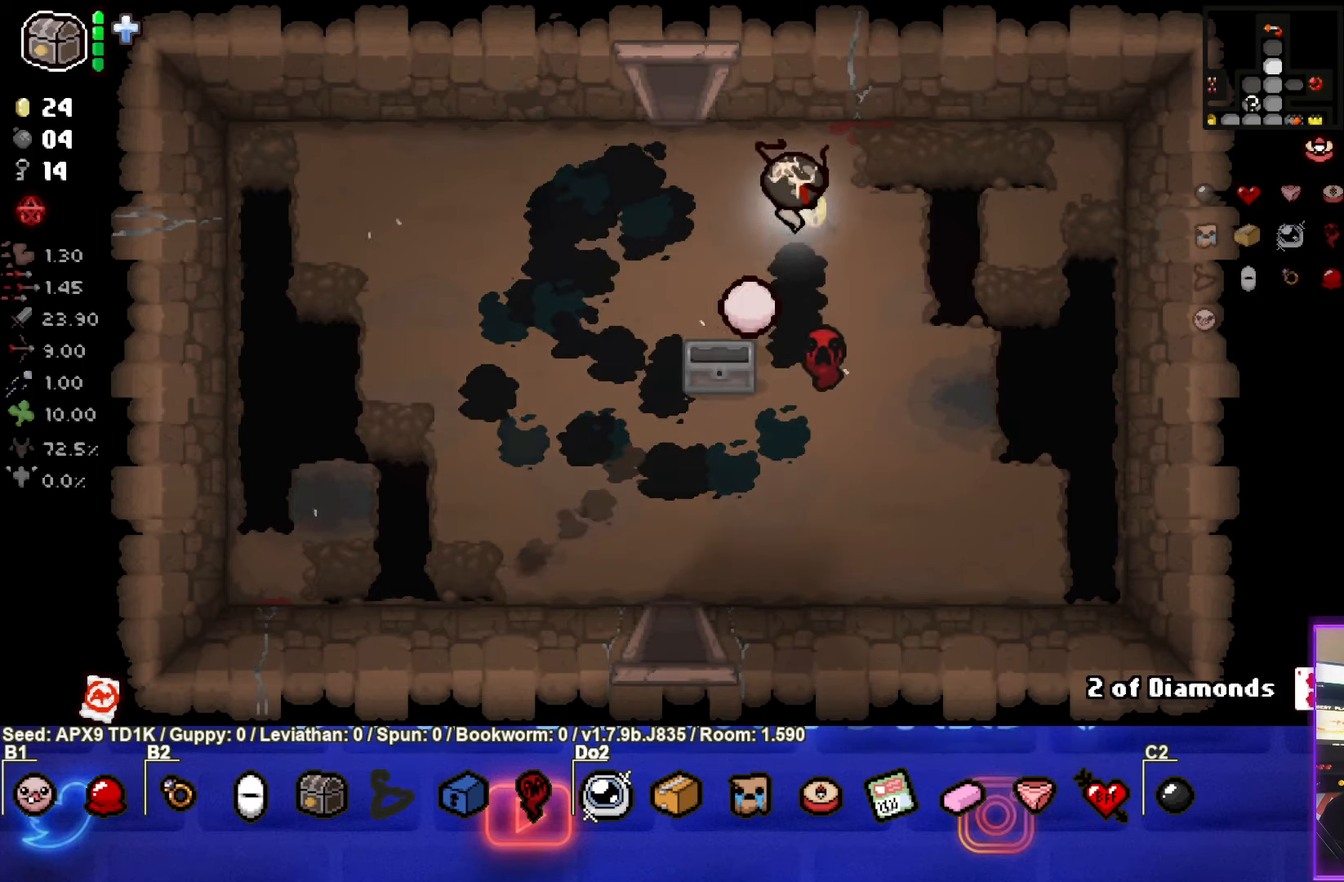
{"buttons": [], "left_stick": "up", "right_stick": "center", "events": [[67, "left_stick", "down-left"], [334, "left_stick", "center"], [500, "left_stick", "up"]]}
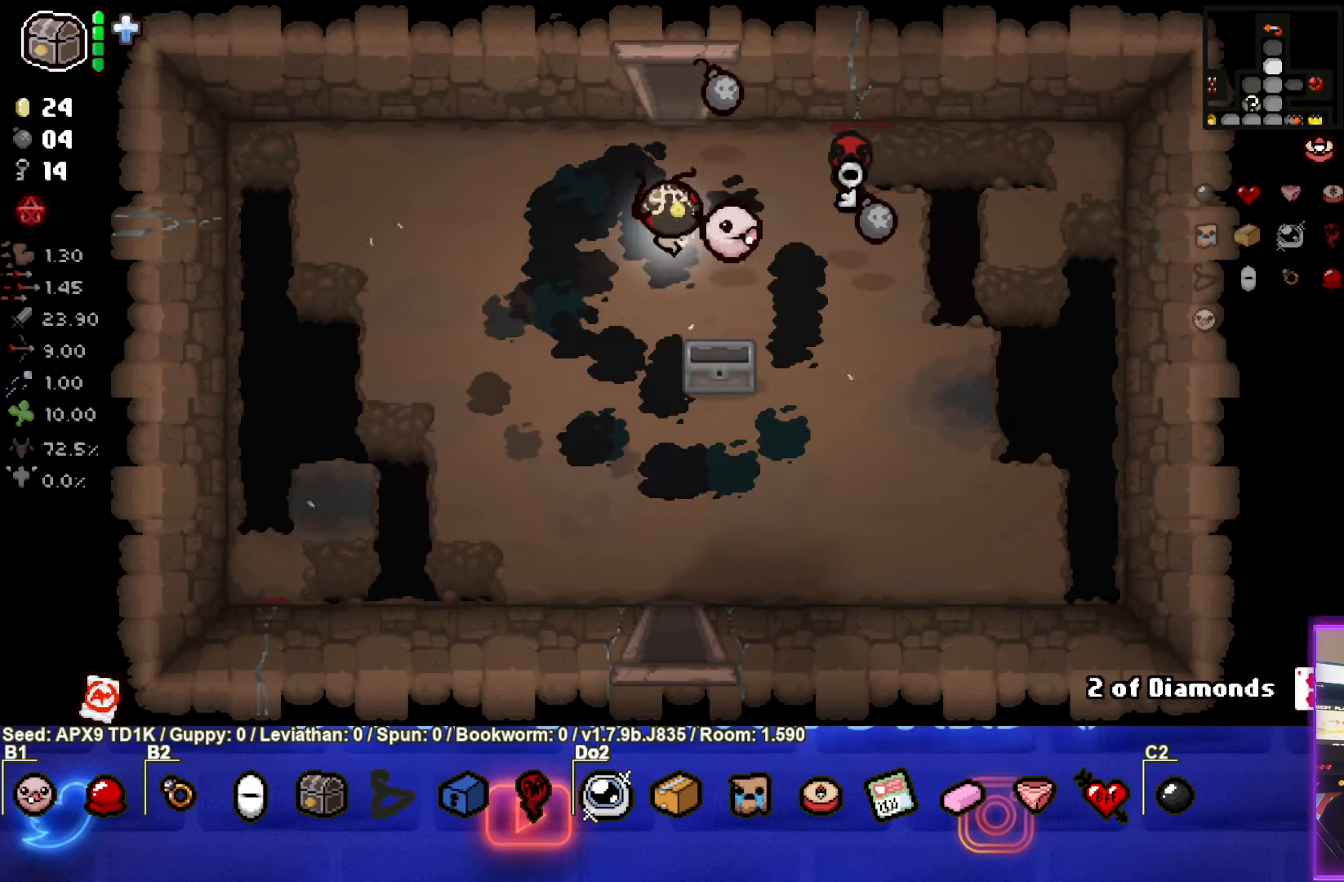
{"buttons": [], "left_stick": "up", "right_stick": "center", "events": []}
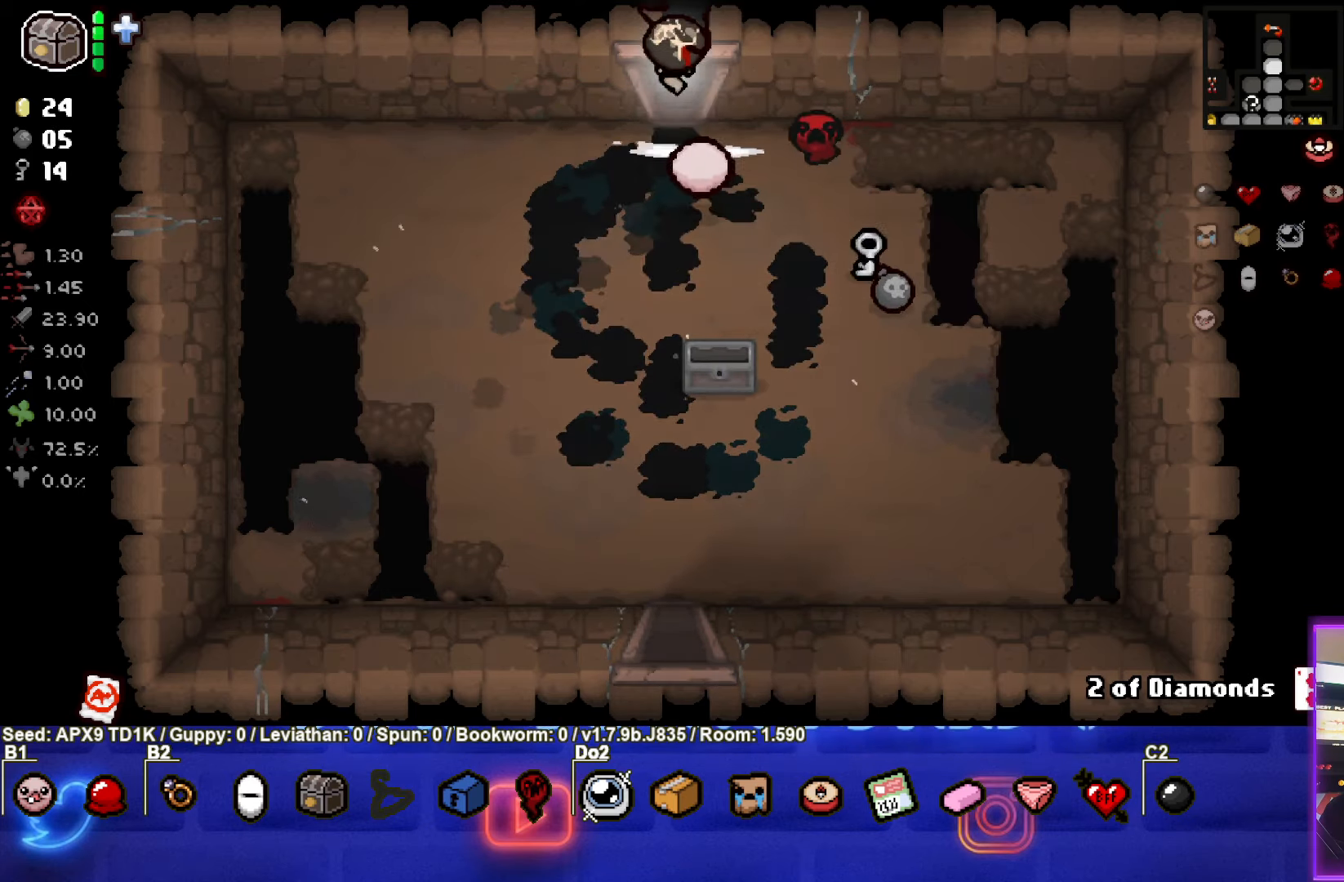
{"buttons": [], "left_stick": "center", "right_stick": "center", "events": [[84, "left_stick", "center"]]}
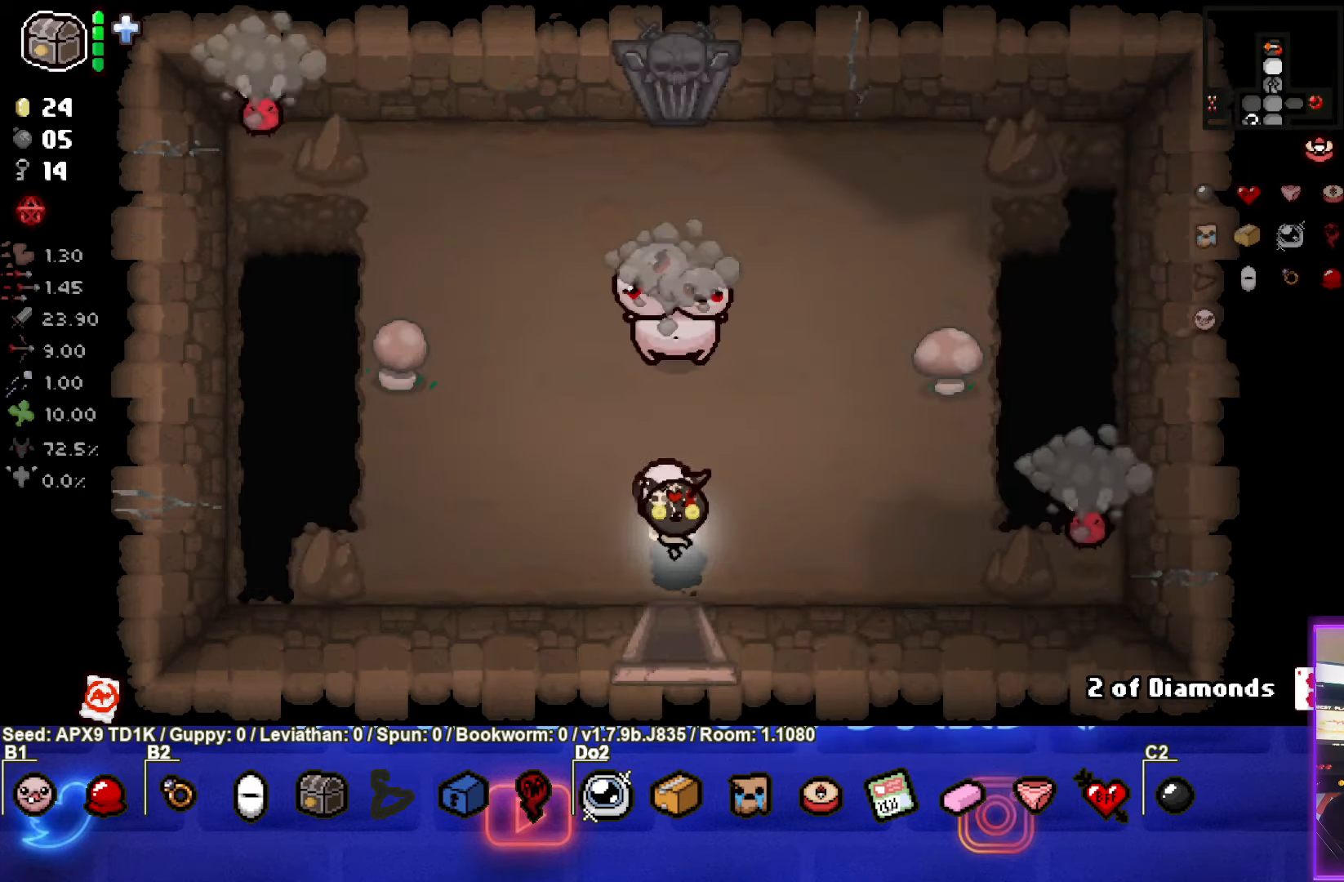
{"buttons": [], "left_stick": "center", "right_stick": "center", "events": [[133, "left_stick", "up"], [233, "TRIANGLE", "down"], [316, "left_stick", "down"], [466, "left_stick", "center"], [483, "TRIANGLE", "up"]]}
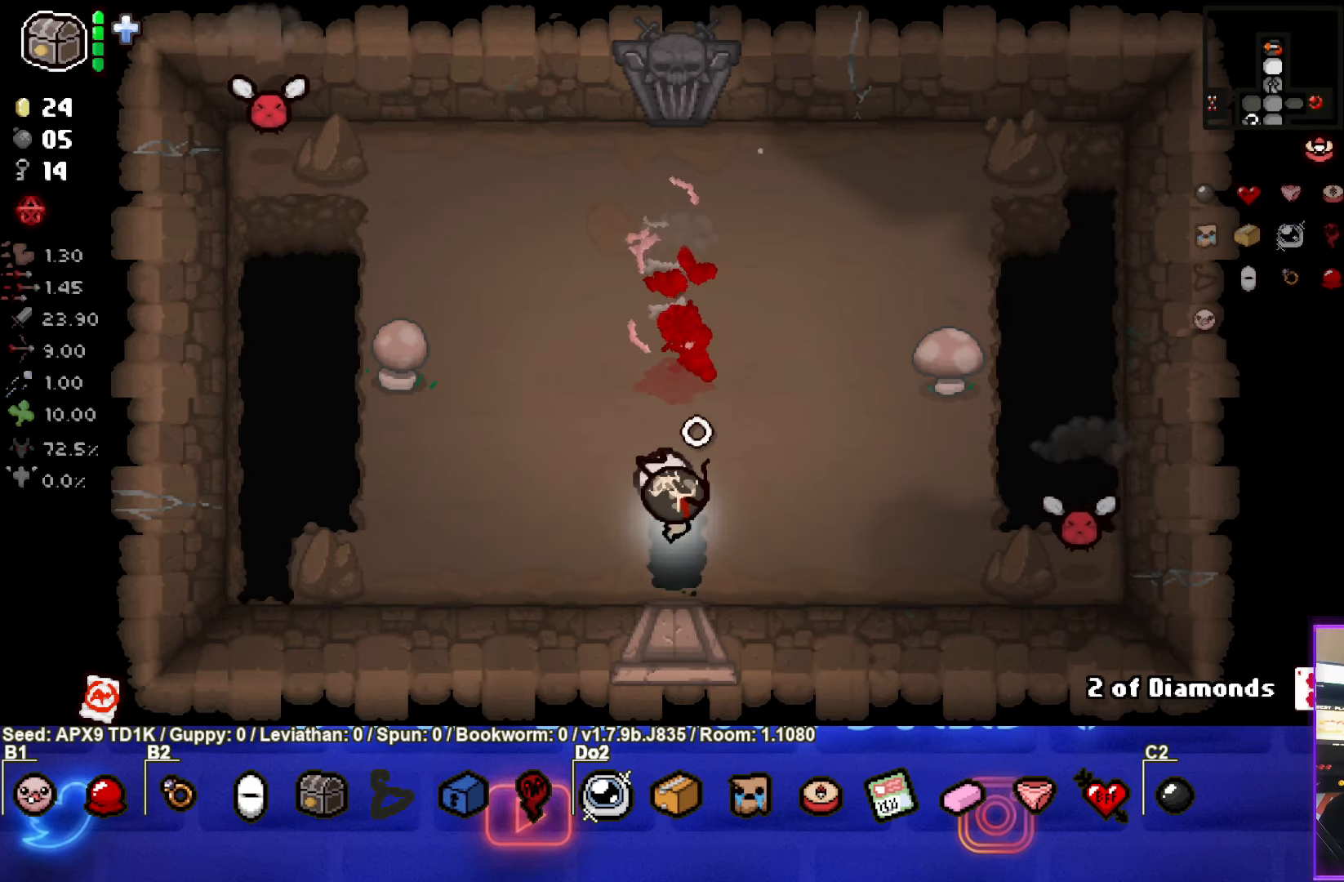
{"buttons": ["CIRCLE"], "left_stick": "right", "right_stick": "center", "events": [[333, "left_stick", "right"], [466, "CIRCLE", "down"]]}
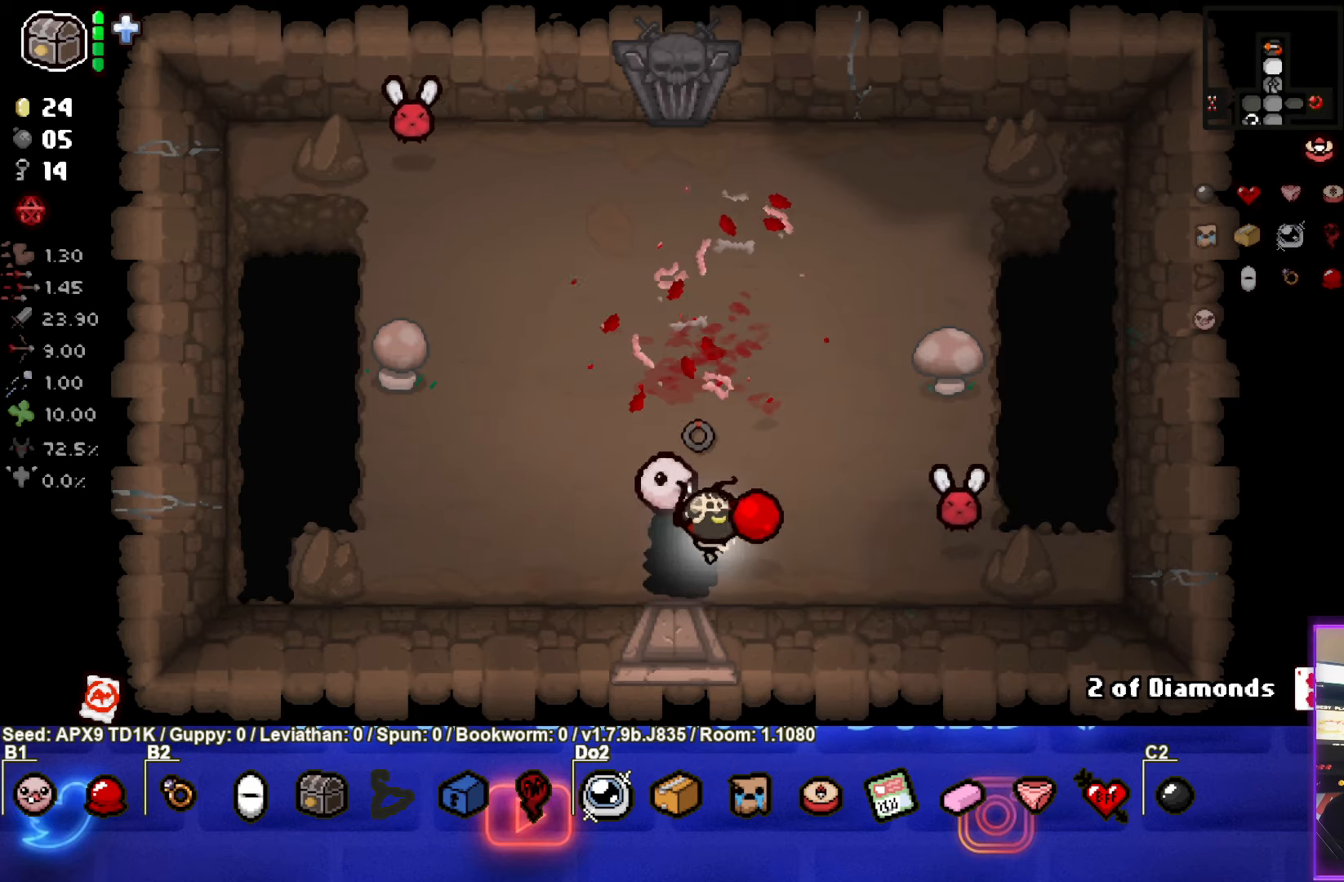
{"buttons": [], "left_stick": "center", "right_stick": "center", "events": [[83, "left_stick", "left"], [150, "CIRCLE", "up"], [450, "left_stick", "center"]]}
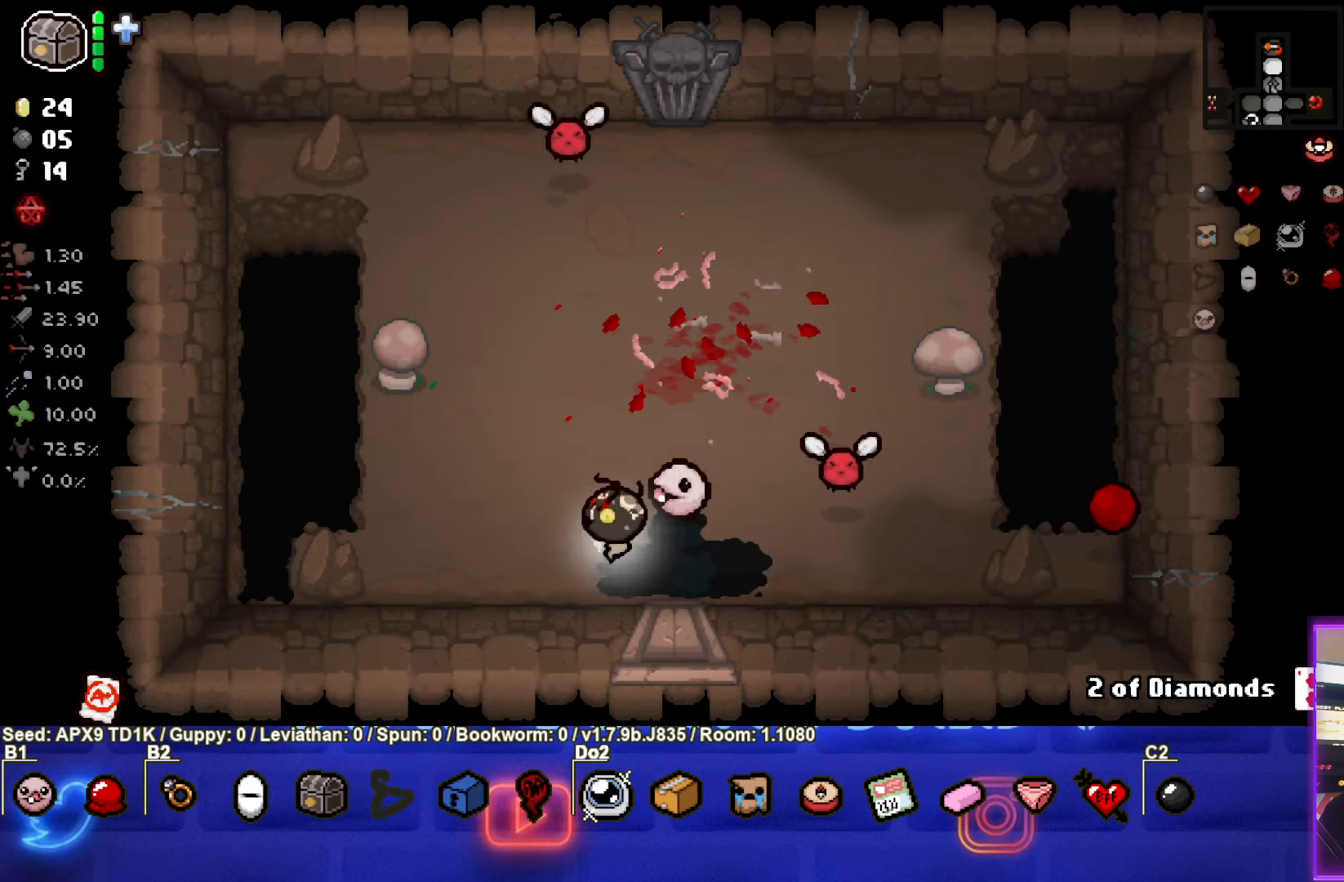
{"buttons": [], "left_stick": "left", "right_stick": "center", "events": [[200, "CIRCLE", "down"], [216, "left_stick", "left"], [383, "CIRCLE", "up"]]}